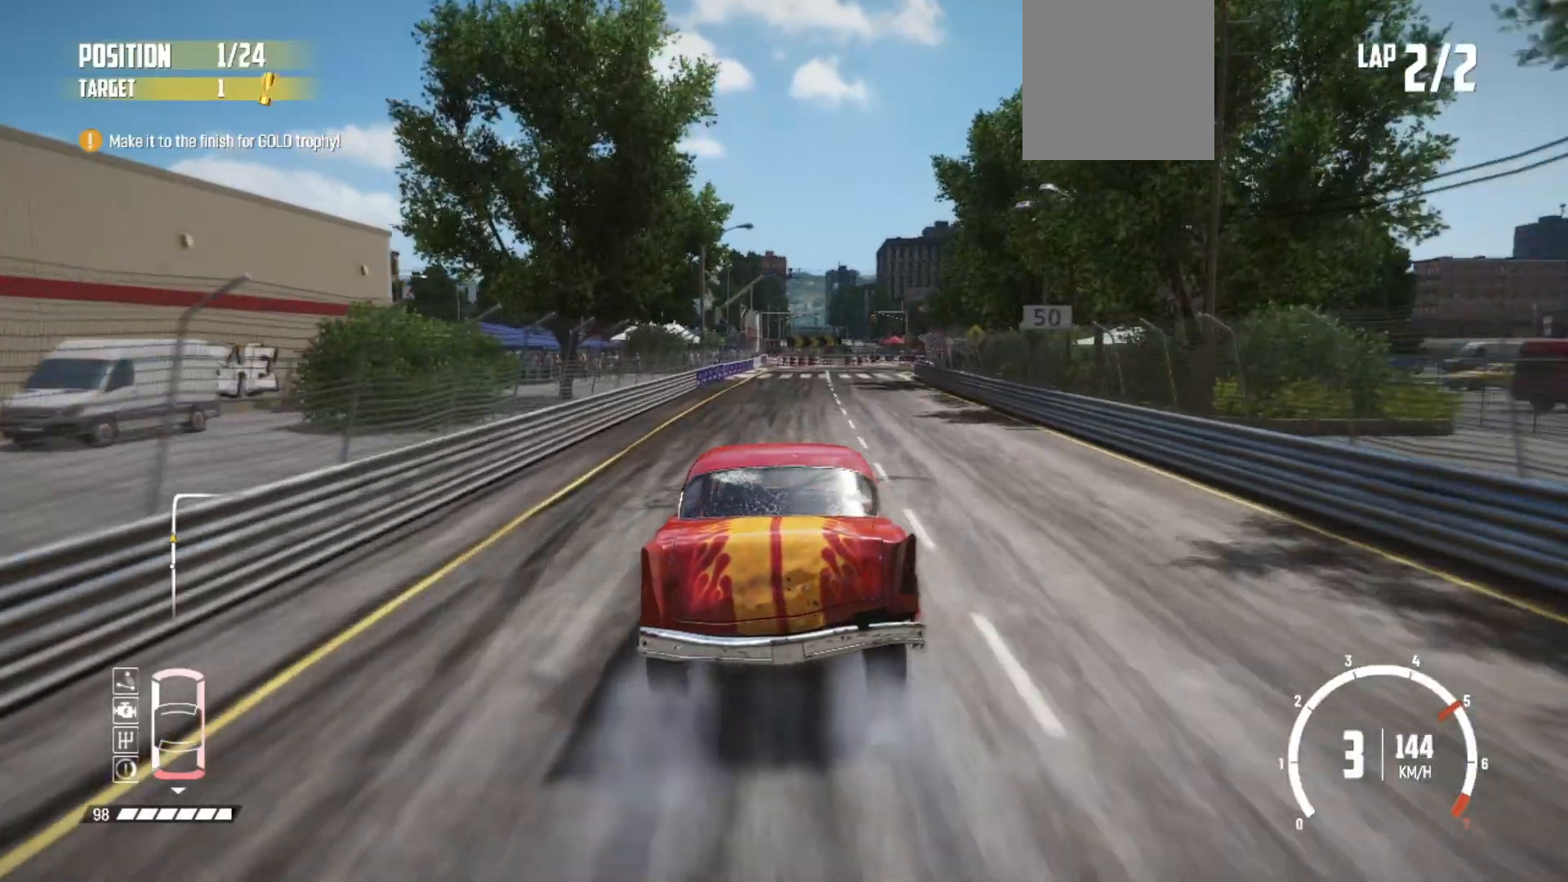
Gameplay with a controller (Xbox layout); each line is a JSON object with the inputs held at the frame after it. "events" lists button and stick changes between this image and that frame as [ms after this image, input, new state], when the widget could be followed in between. Not read: right_stick.
{"buttons": ["L2"], "left_stick": "center", "events": [[133, "left_stick", "right"], [217, "L1", "down"], [283, "left_stick", "center"], [433, "L1", "up"]]}
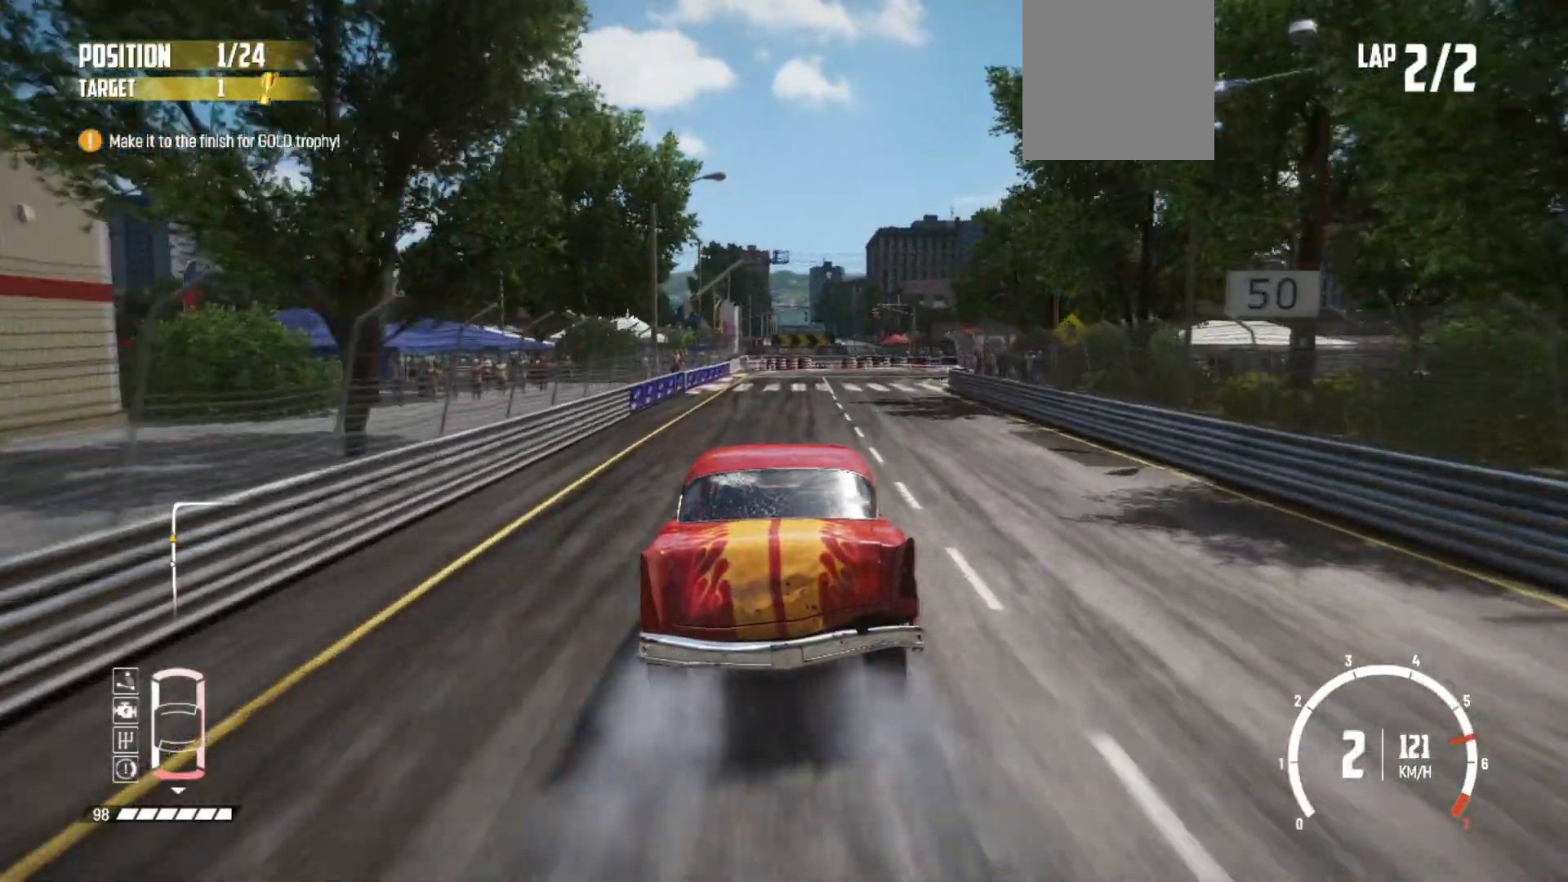
{"buttons": ["L2", "R2"], "left_stick": "right", "events": [[83, "left_stick", "right"], [433, "R2", "down"]]}
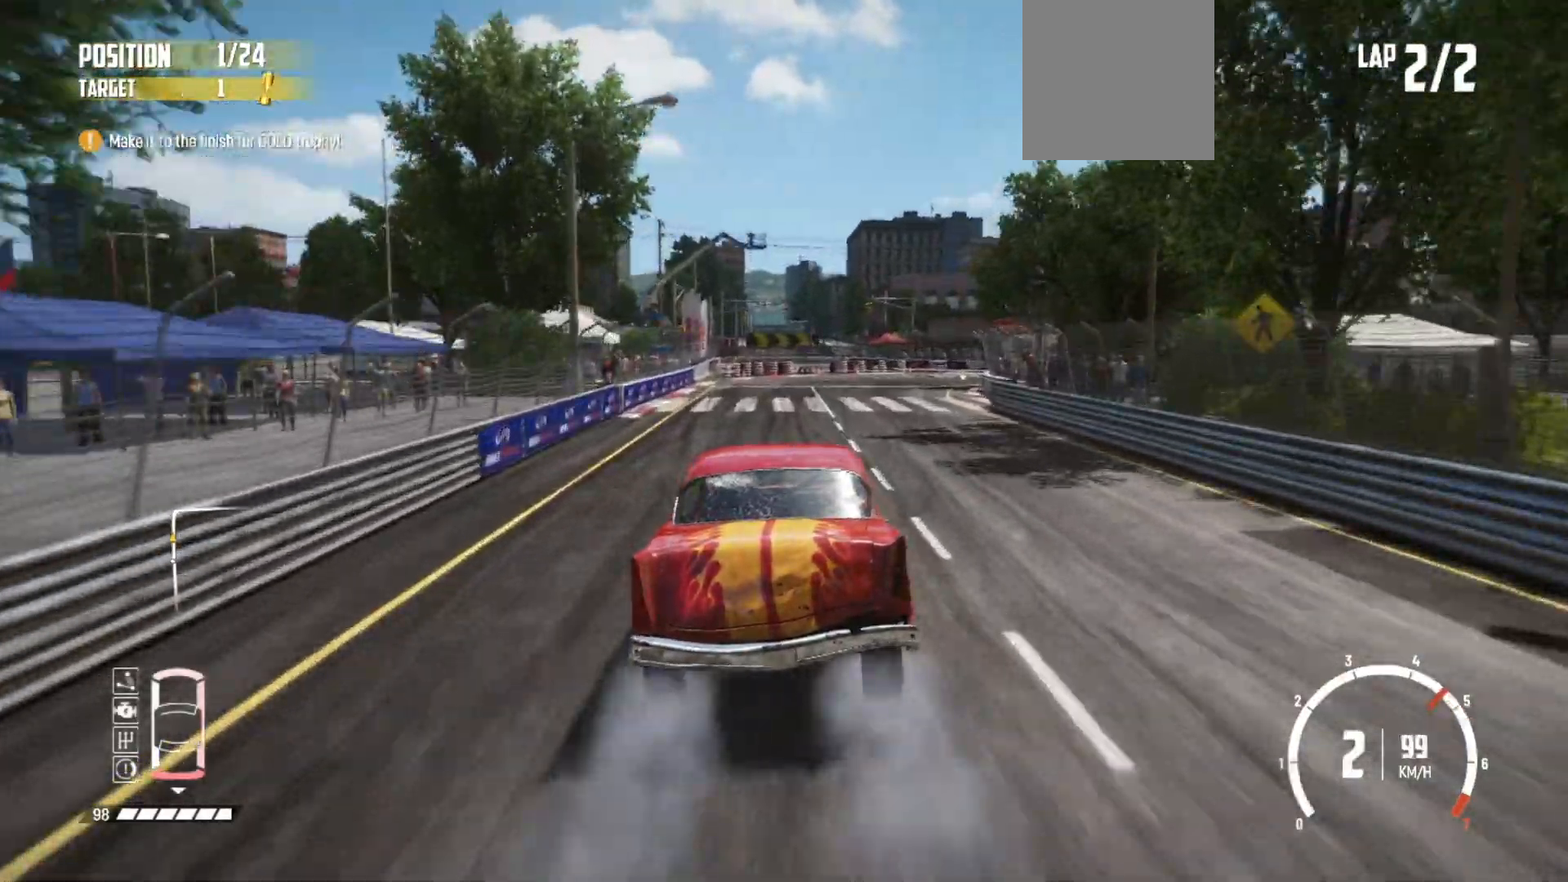
{"buttons": ["R2"], "left_stick": "center", "events": [[33, "left_stick", "center"], [67, "L2", "up"]]}
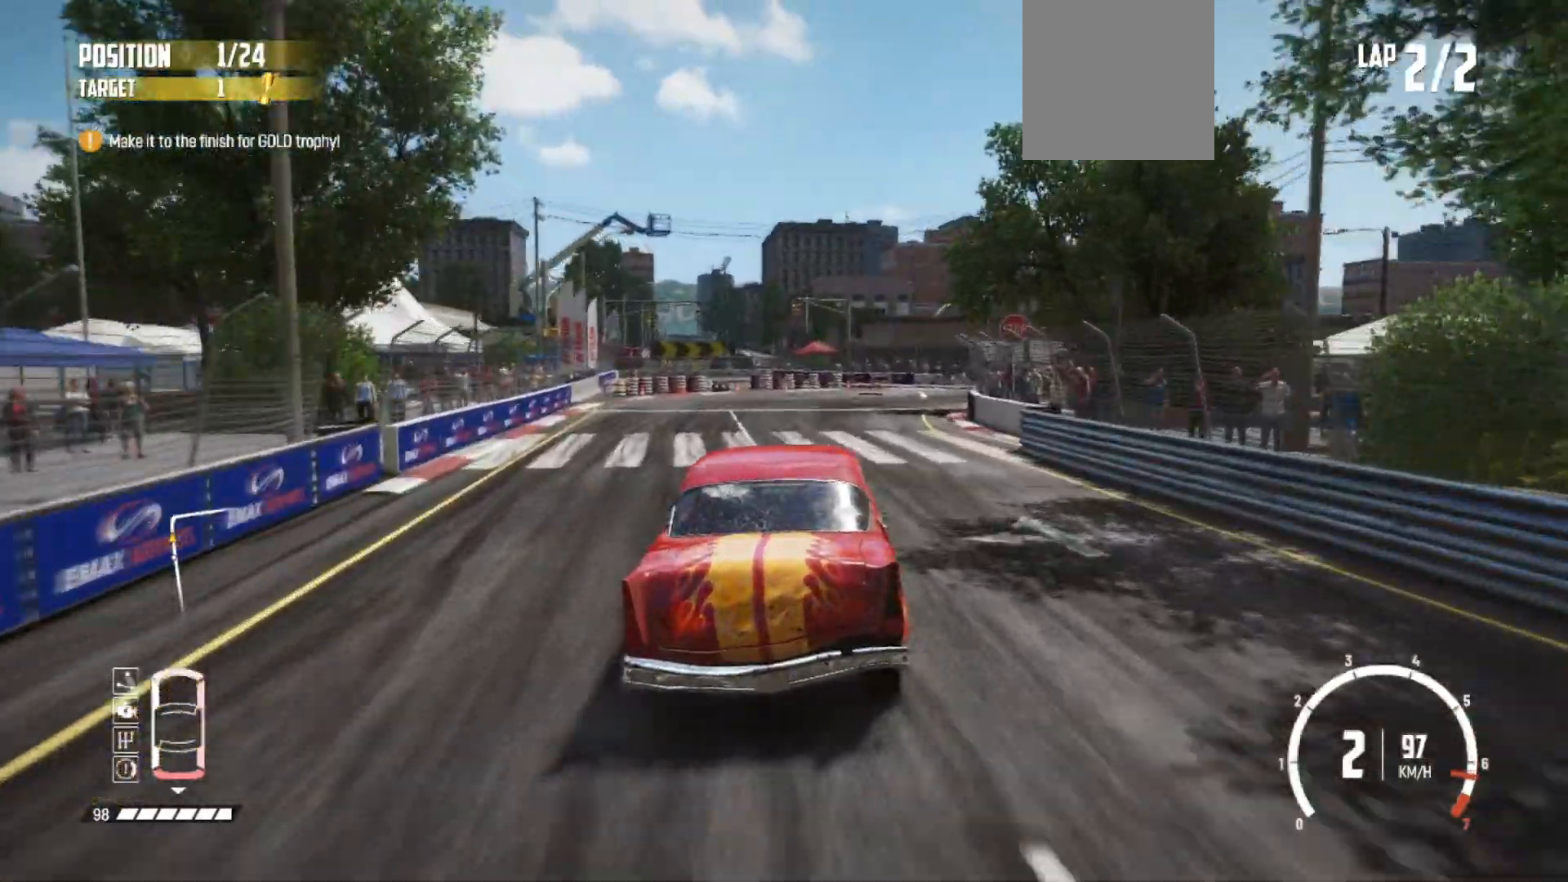
{"buttons": ["L3"], "left_stick": "up-right", "events": [[83, "L2", "down"], [83, "left_stick", "up-right"], [117, "L3", "down"], [117, "R2", "up"], [283, "L2", "up"], [383, "L2", "down"], [483, "L2", "up"]]}
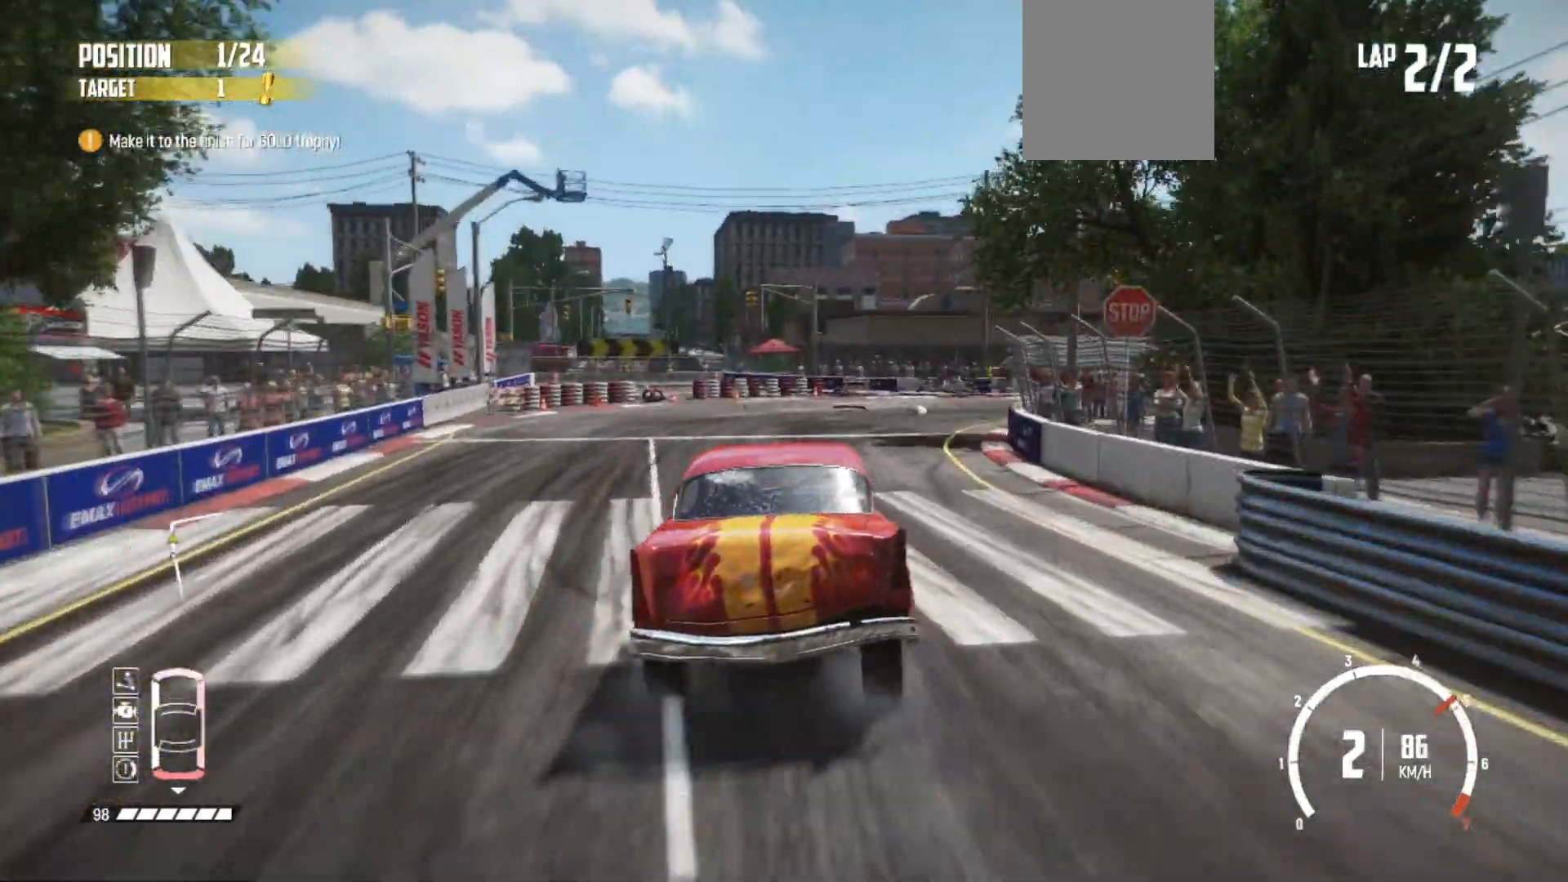
{"buttons": ["L3"], "left_stick": "up-right", "events": [[33, "L2", "down"], [167, "L2", "up"], [267, "L2", "down"], [383, "L2", "up"]]}
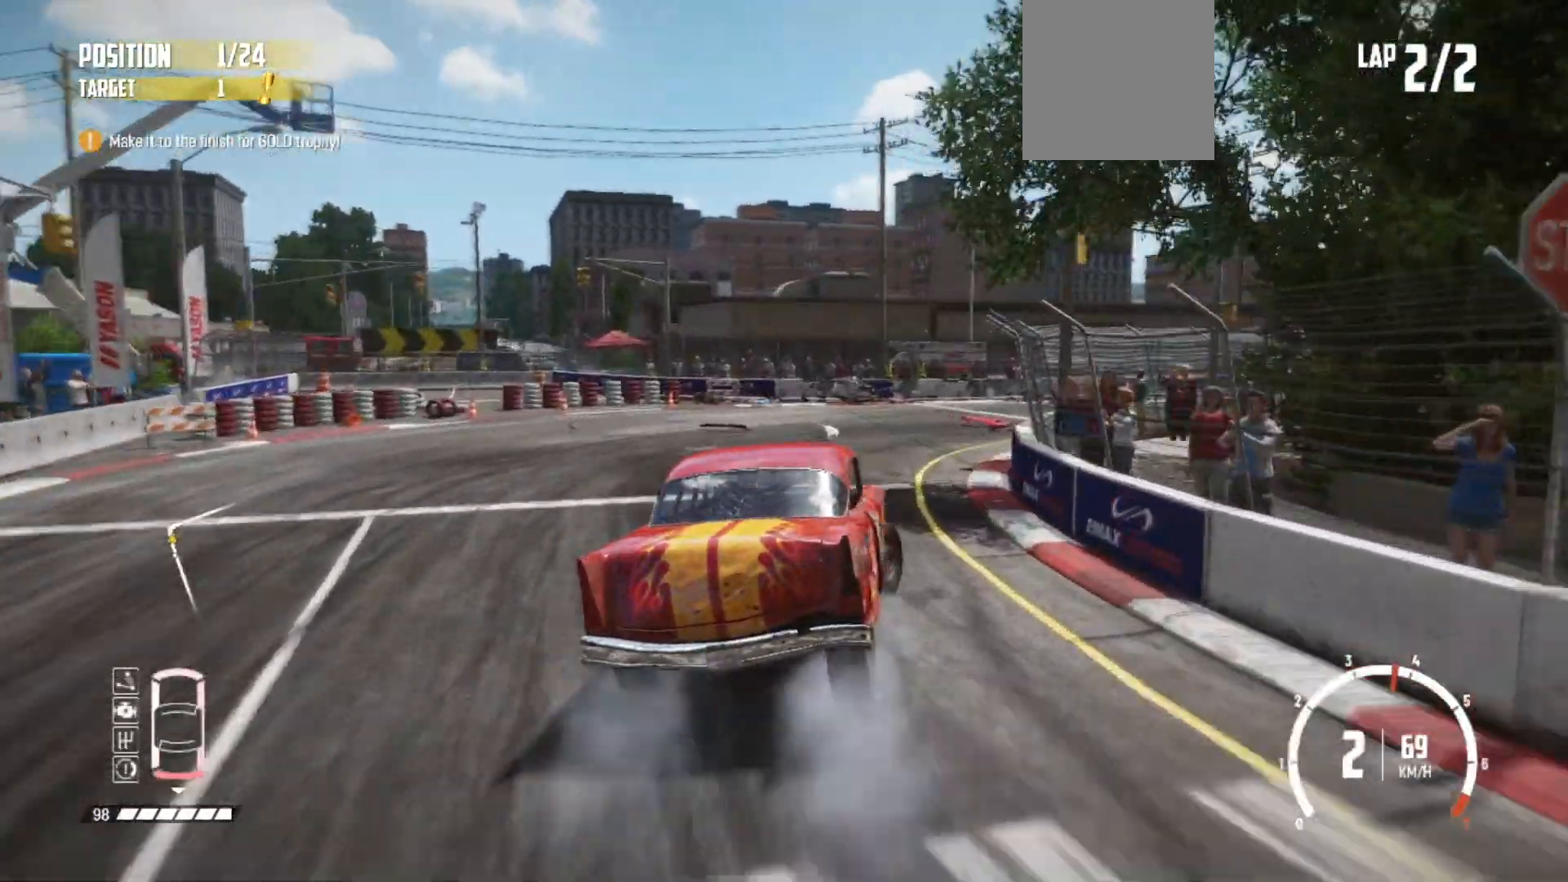
{"buttons": ["R2"], "left_stick": "left", "events": [[17, "R2", "down"], [33, "L3", "up"], [33, "left_stick", "right"], [167, "R2", "up"], [183, "R2", "down"], [333, "left_stick", "center"], [483, "left_stick", "left"]]}
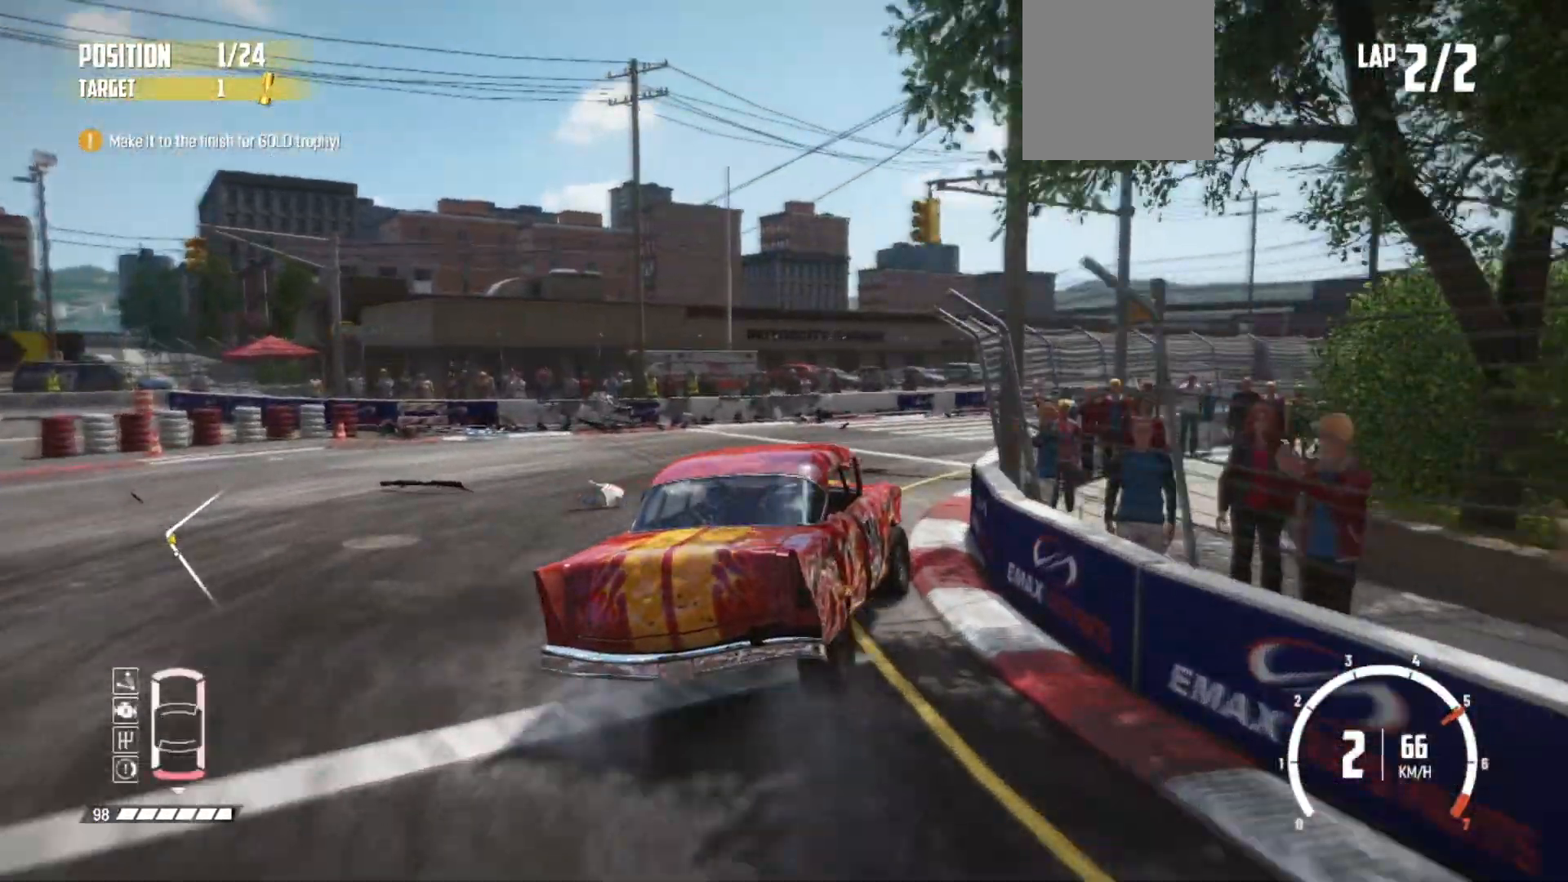
{"buttons": ["R2"], "left_stick": "right", "events": [[83, "left_stick", "center"], [167, "left_stick", "right"]]}
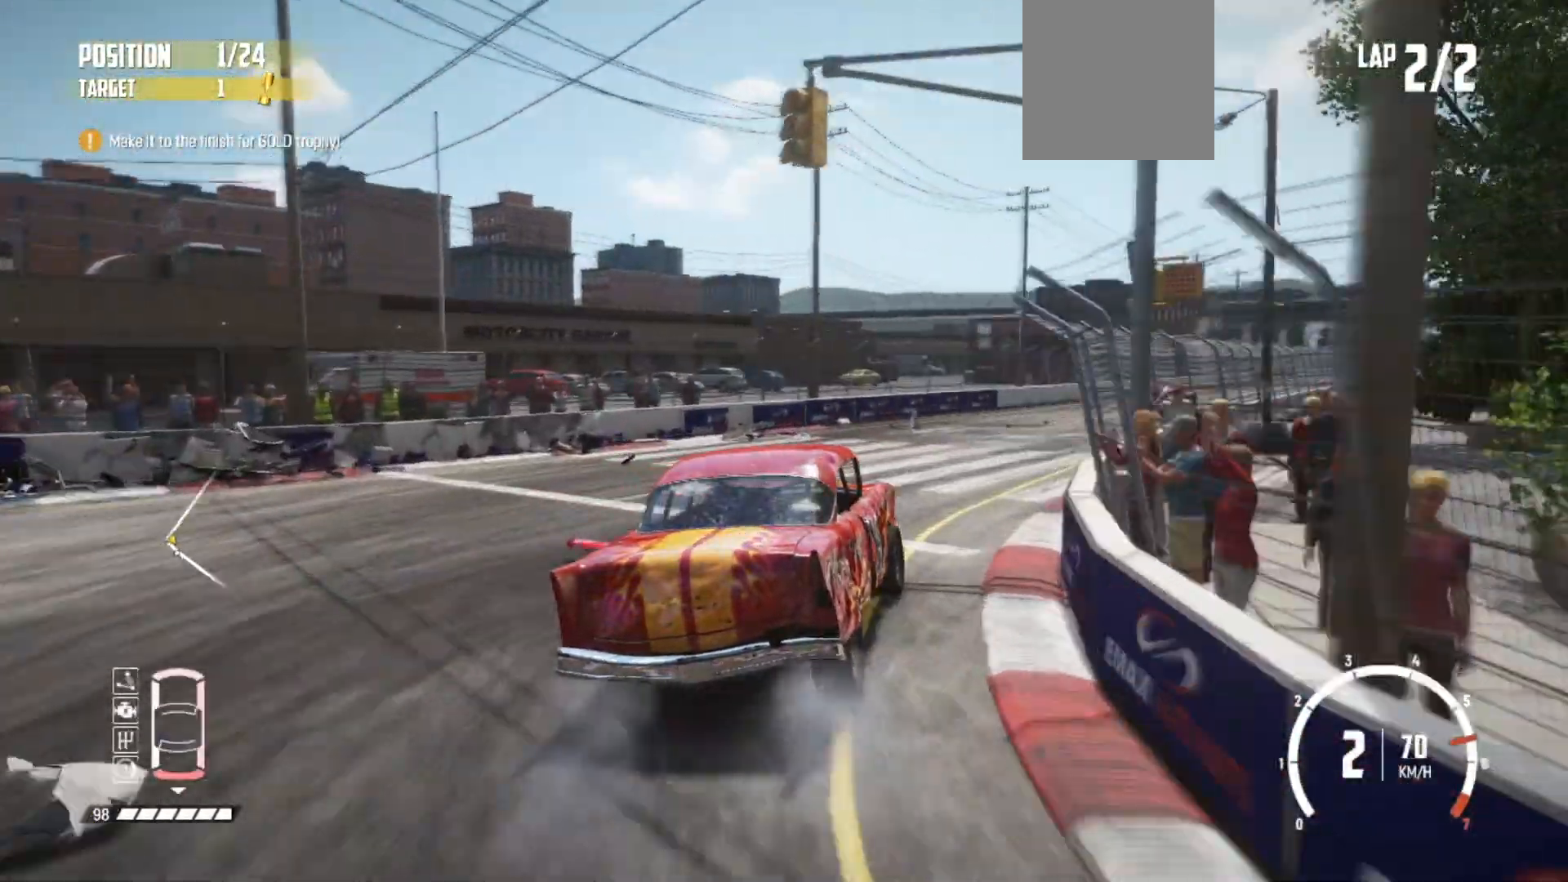
{"buttons": ["R2"], "left_stick": "center", "events": [[183, "left_stick", "center"]]}
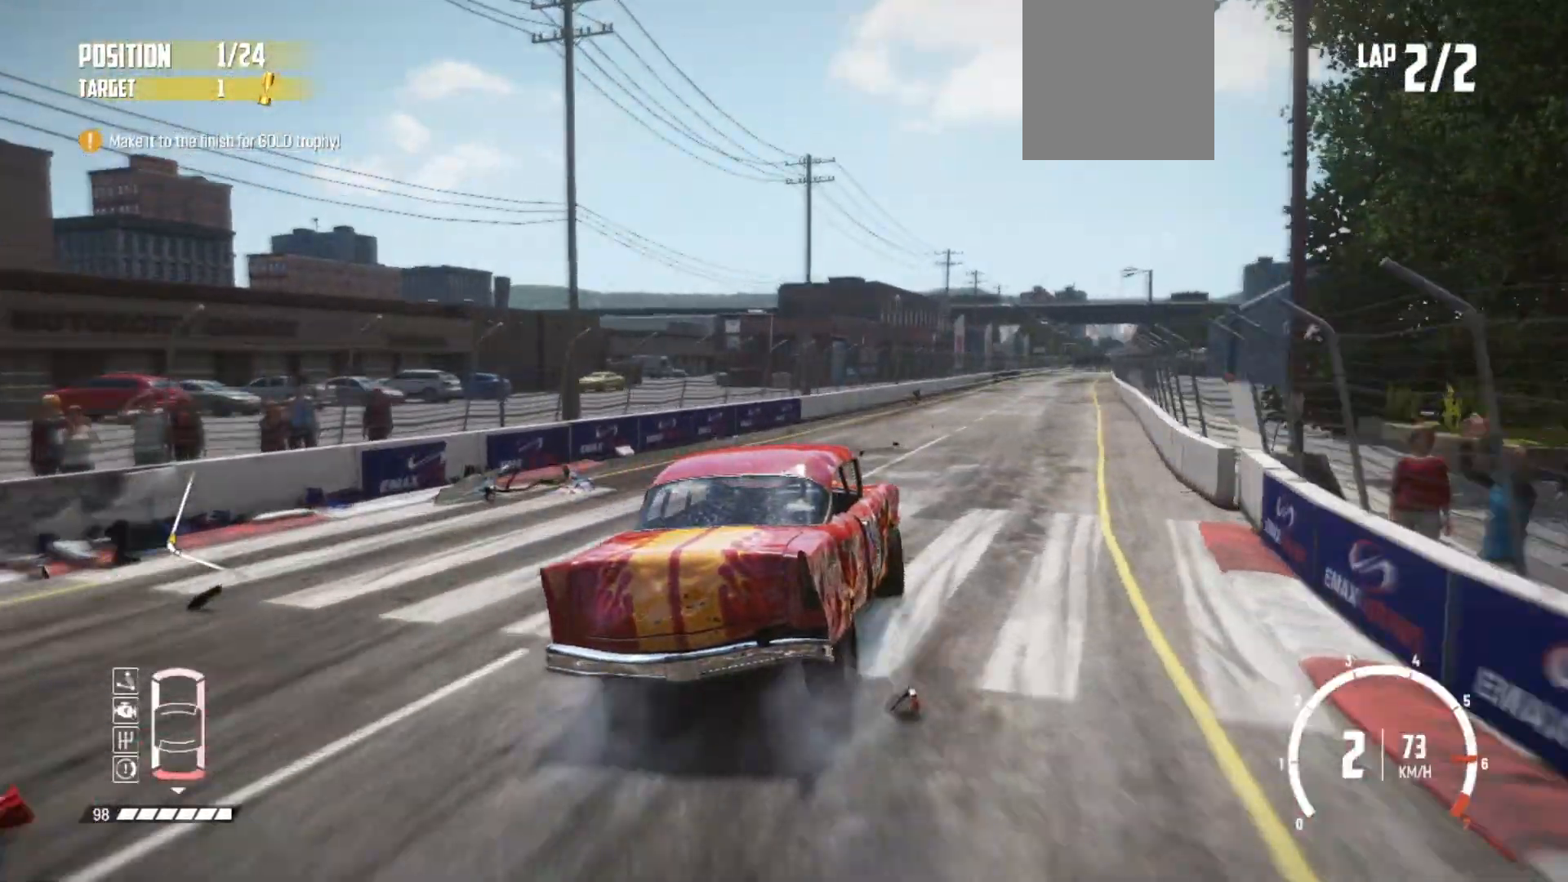
{"buttons": ["R2"], "left_stick": "right", "events": [[17, "left_stick", "left"], [183, "left_stick", "center"], [433, "left_stick", "right"]]}
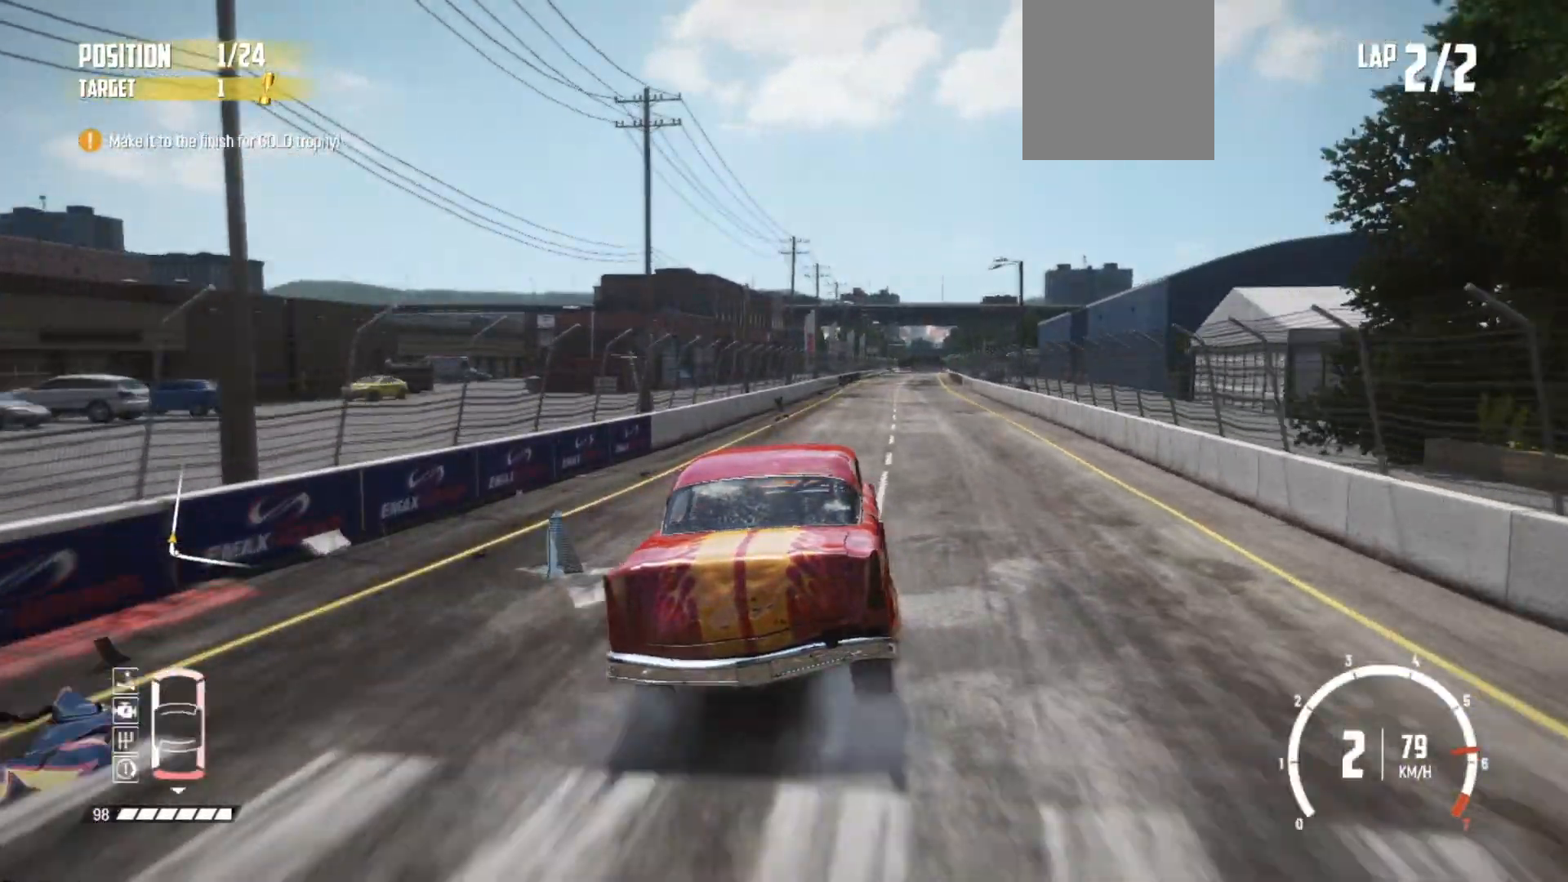
{"buttons": ["R2"], "left_stick": "center", "events": [[117, "left_stick", "center"]]}
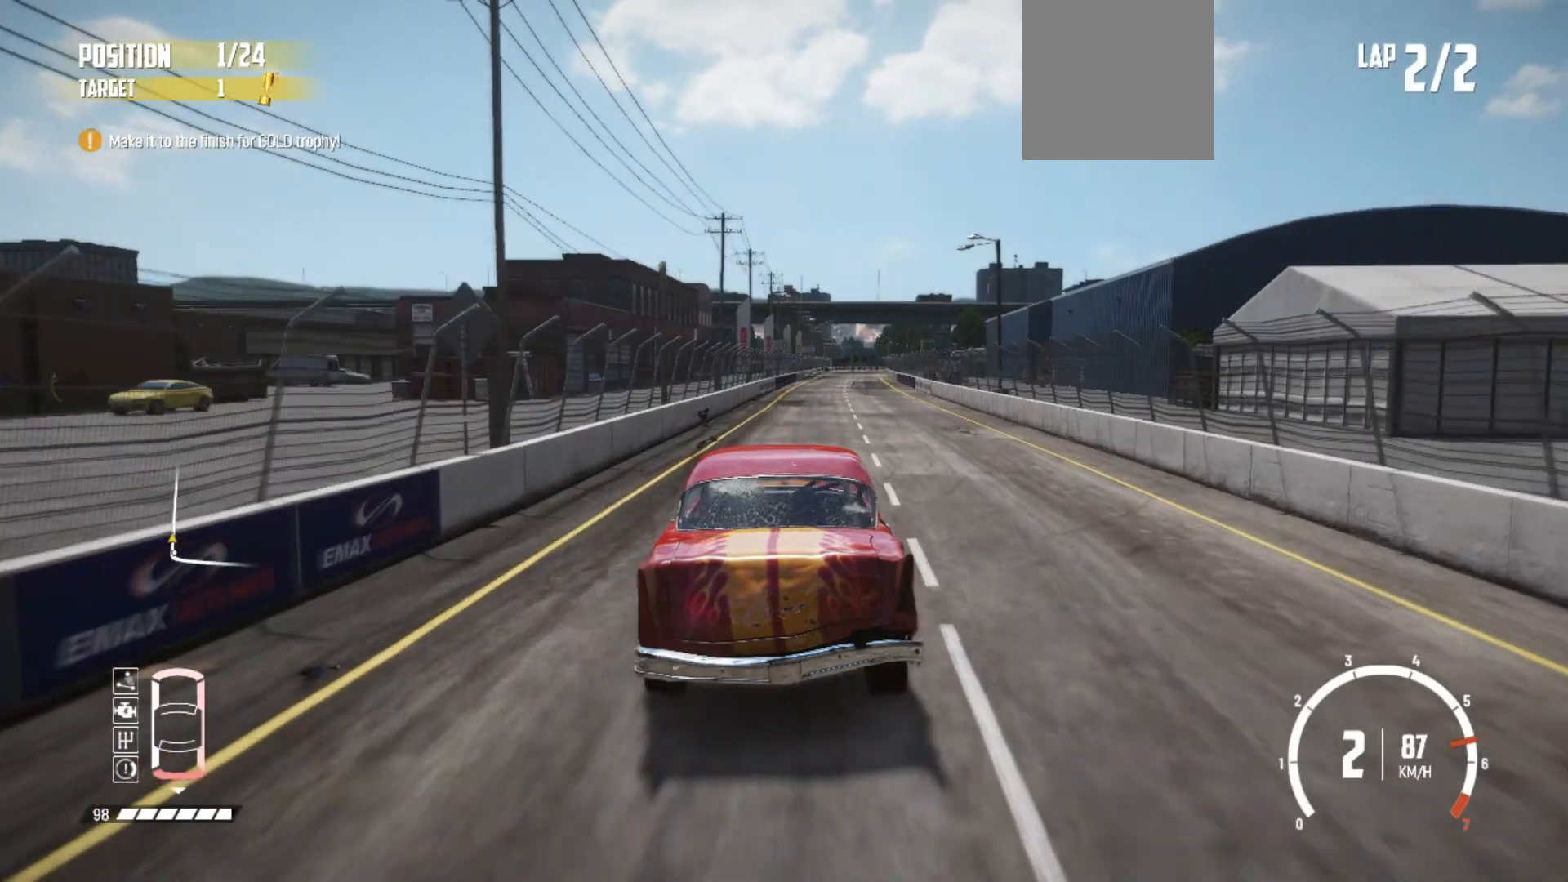
{"buttons": ["R2"], "left_stick": "right", "events": [[333, "left_stick", "right"]]}
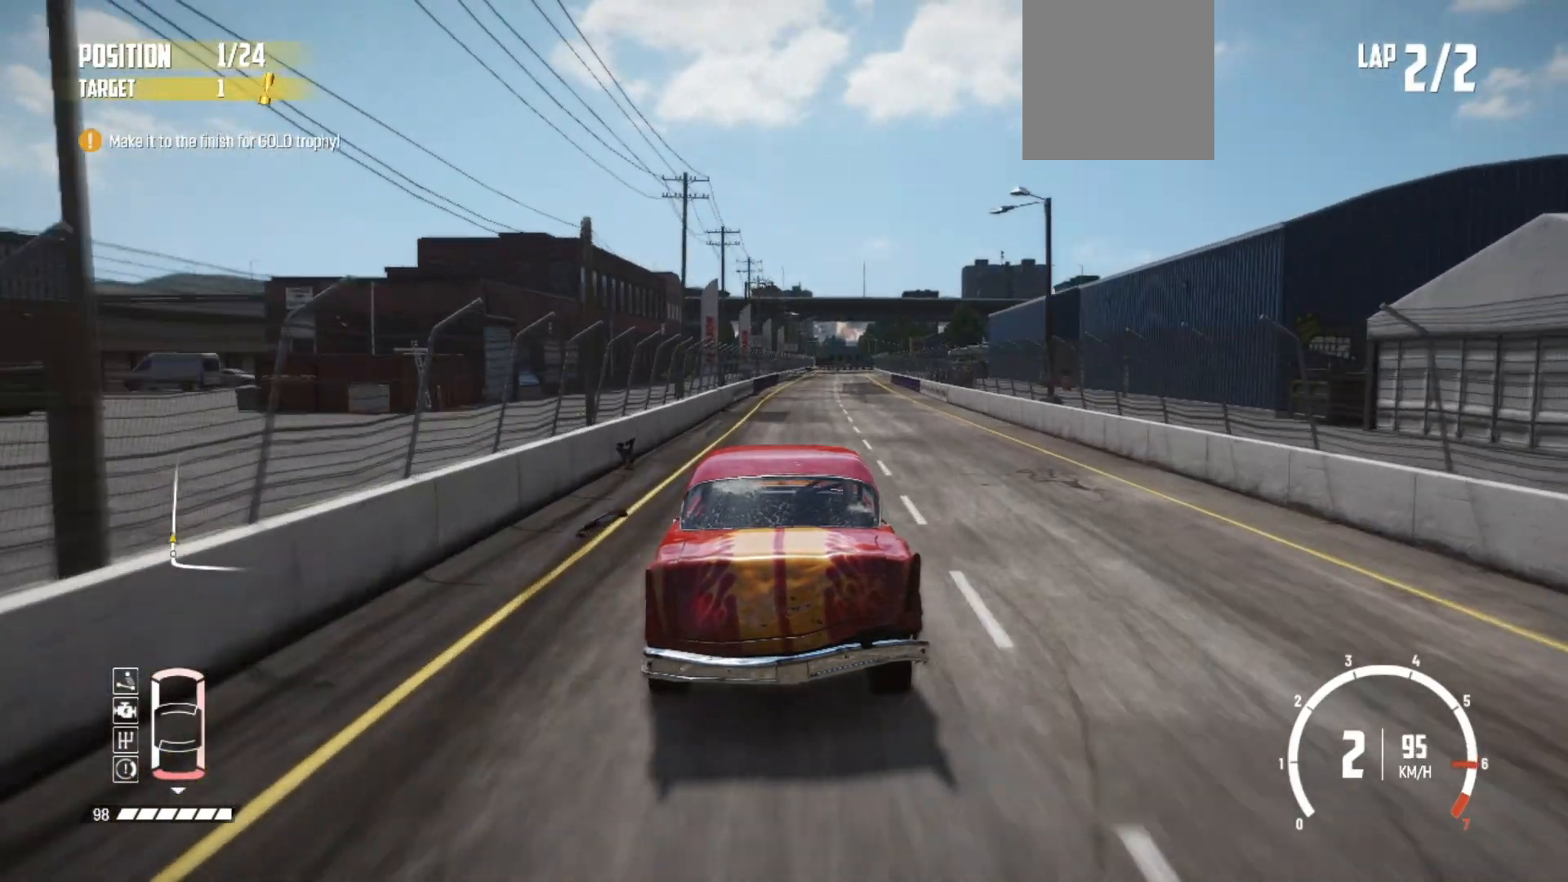
{"buttons": ["R2"], "left_stick": "center", "events": [[33, "left_stick", "center"]]}
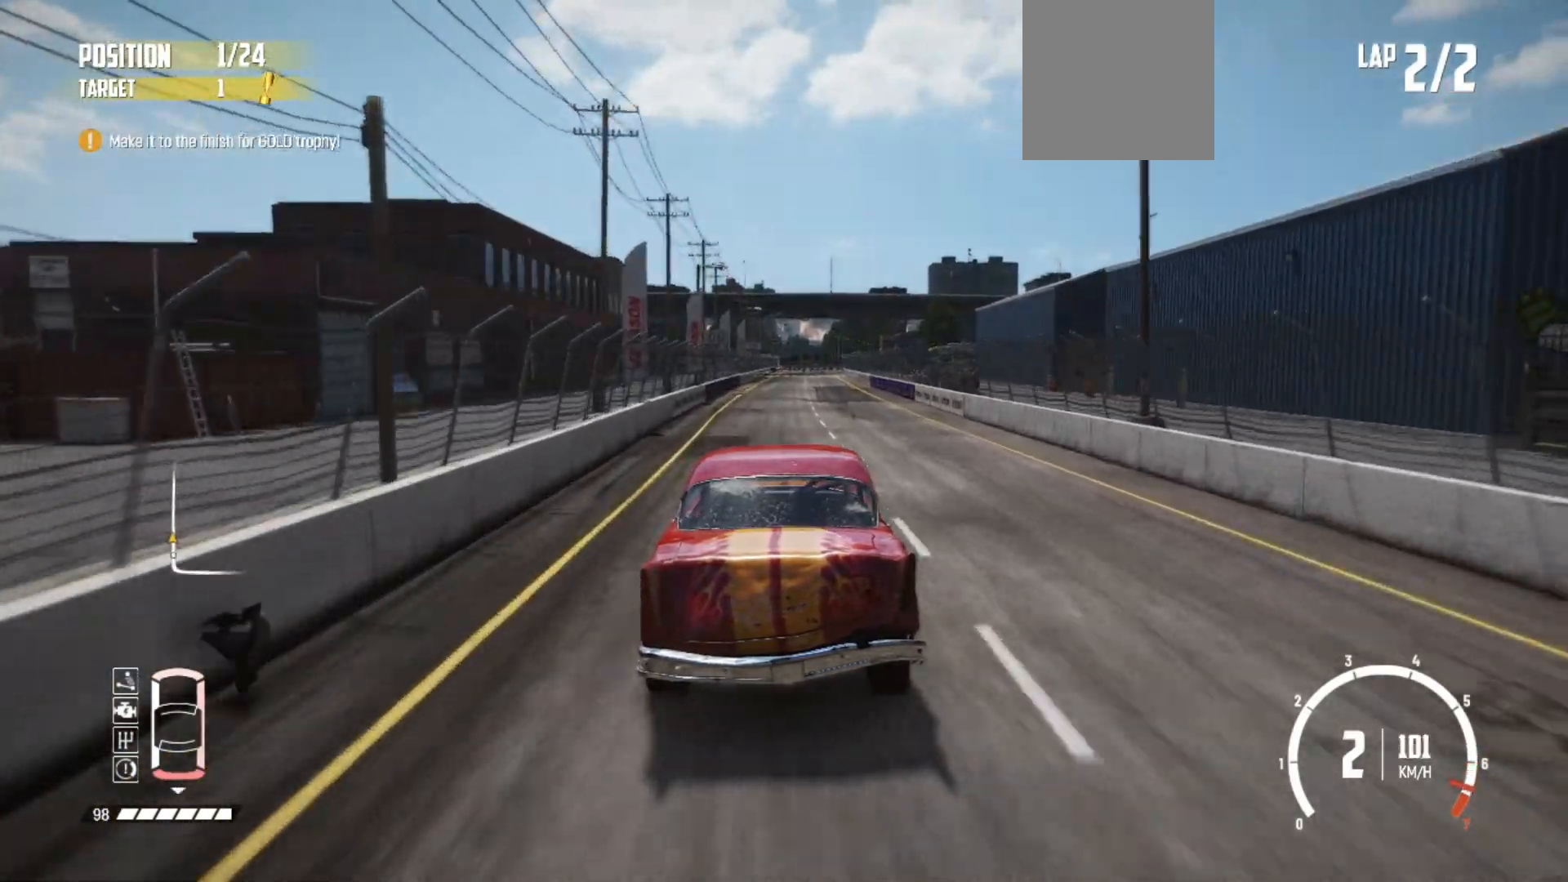
{"buttons": ["R2"], "left_stick": "center", "events": [[83, "left_stick", "left"], [217, "left_stick", "center"]]}
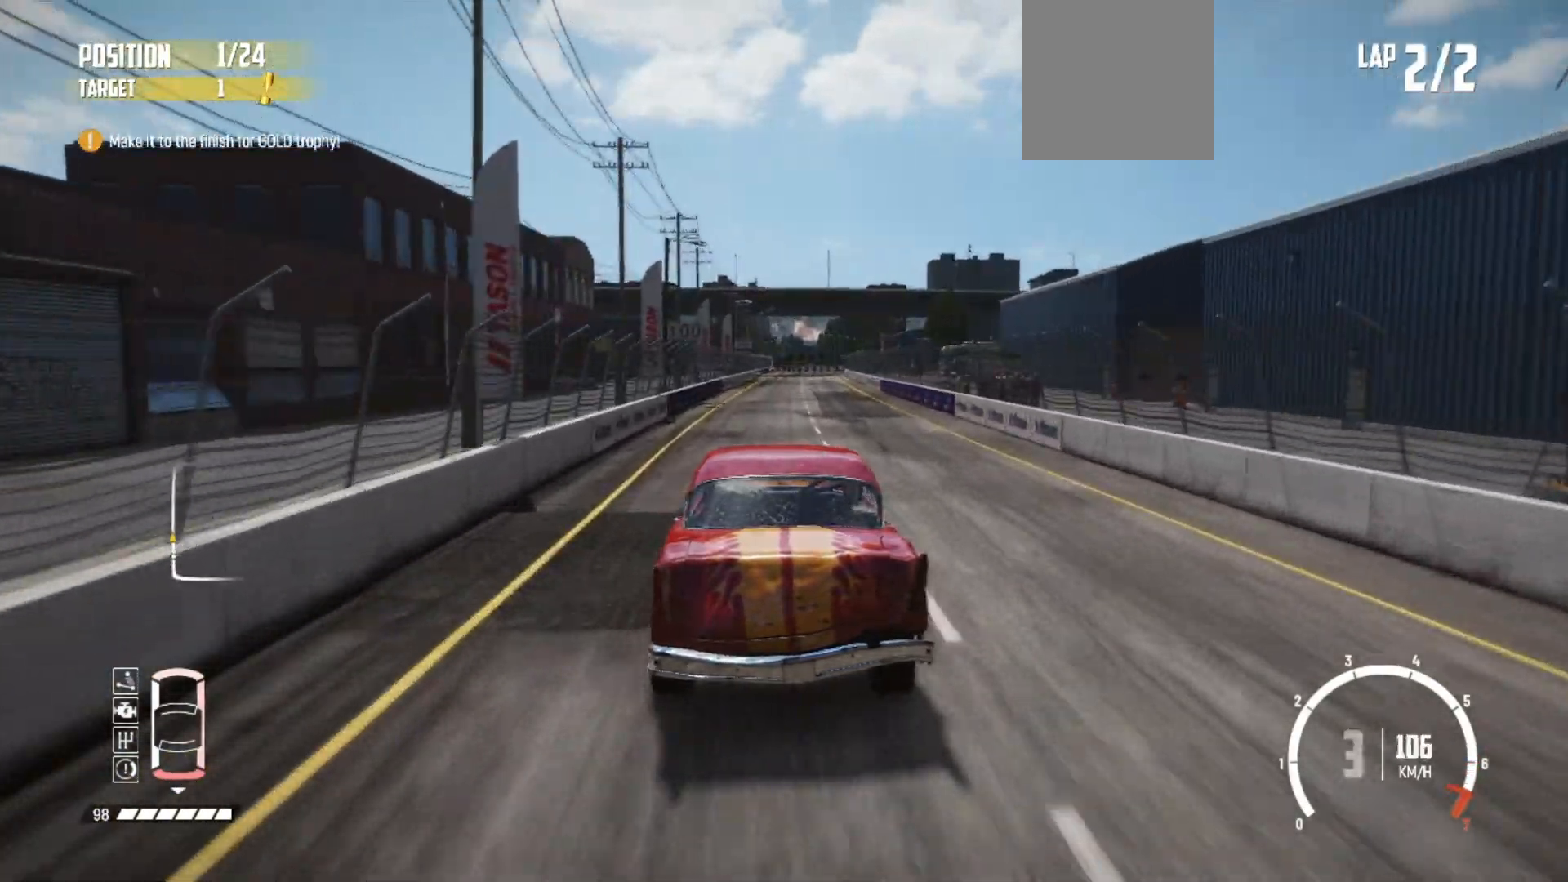
{"buttons": ["R2"], "left_stick": "center", "events": [[17, "left_stick", "left"], [133, "left_stick", "center"]]}
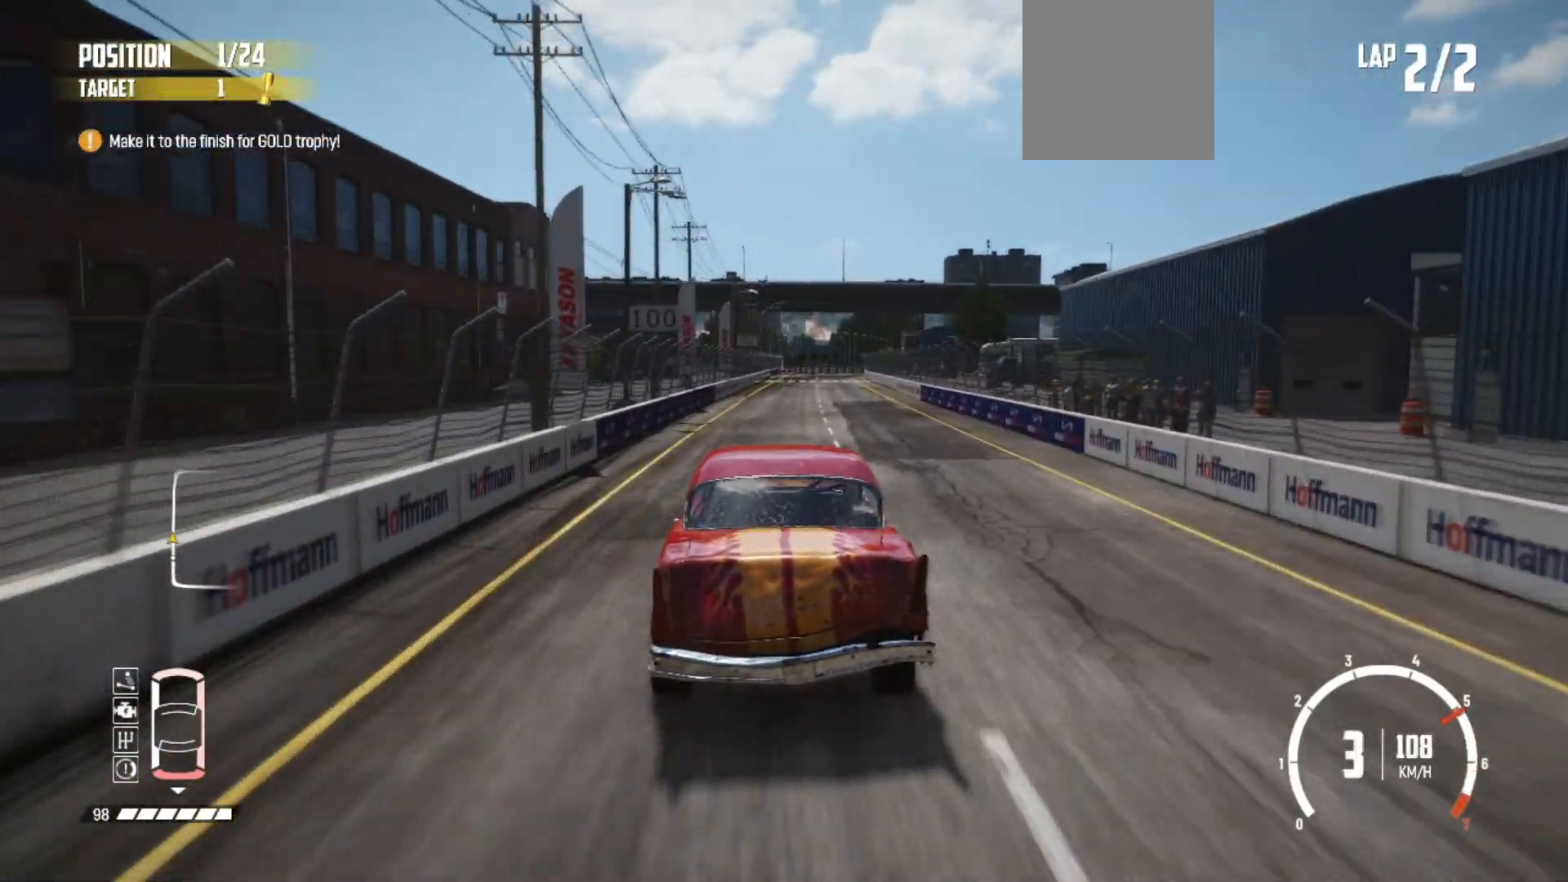
{"buttons": ["R2"], "left_stick": "center", "events": []}
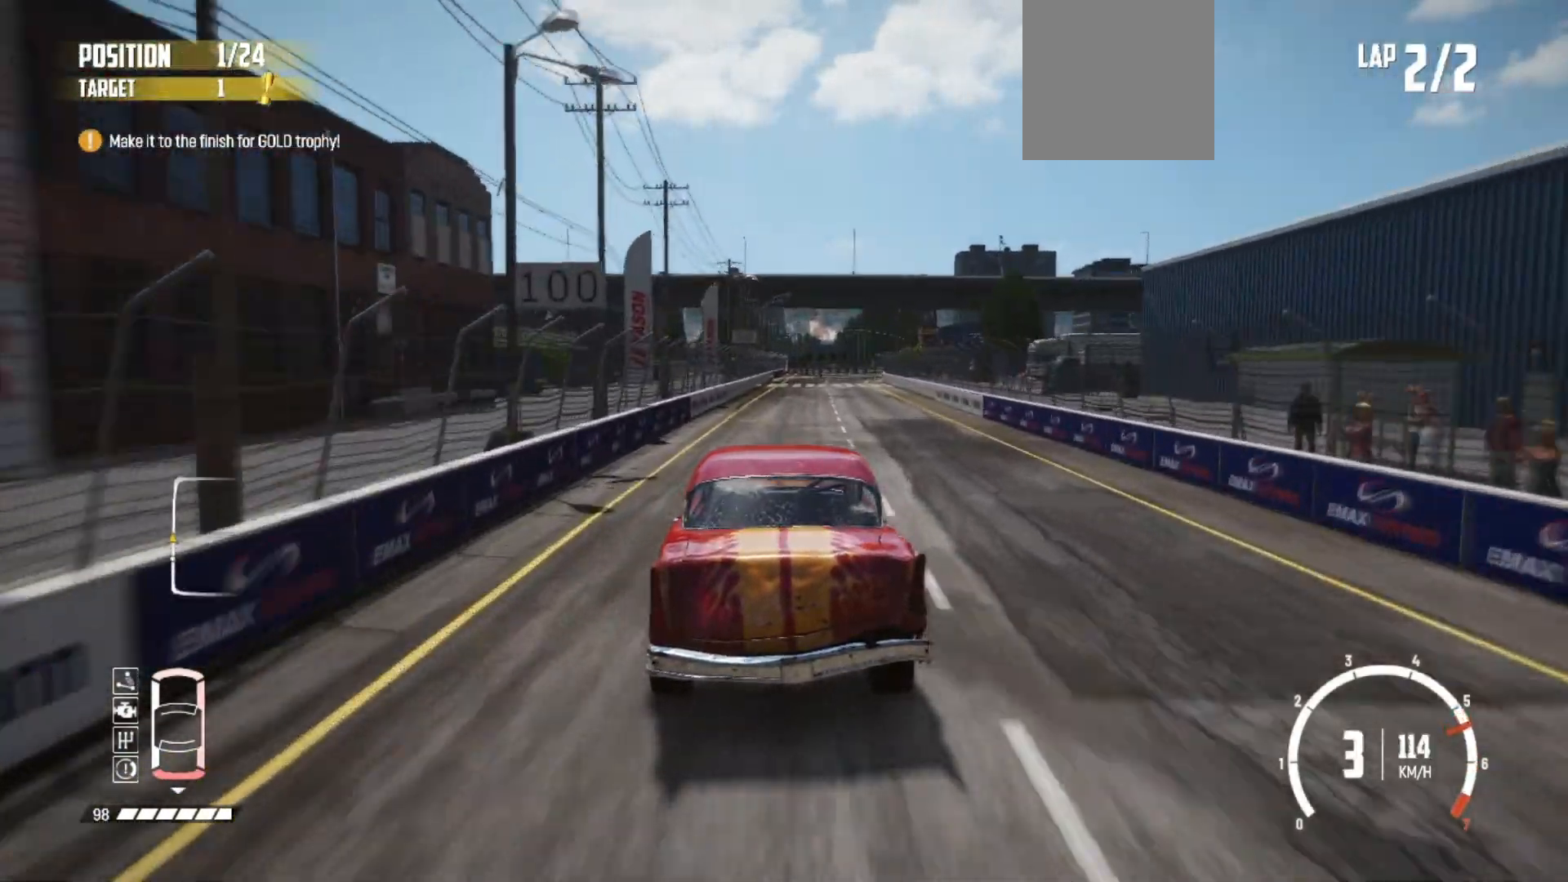
{"buttons": ["R2"], "left_stick": "center", "events": []}
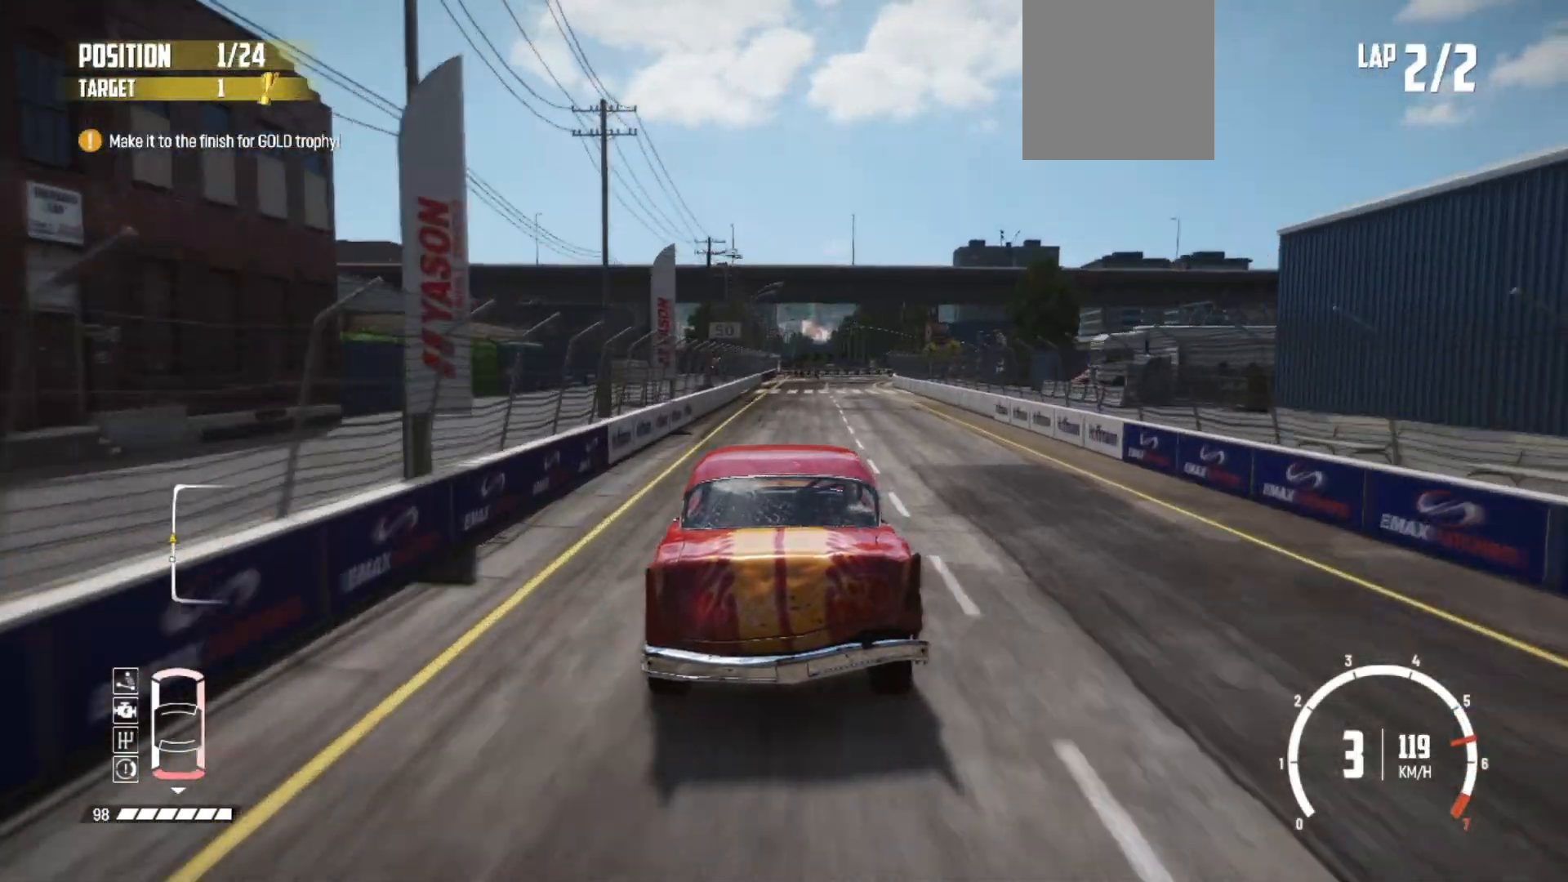
{"buttons": ["R2"], "left_stick": "center", "events": []}
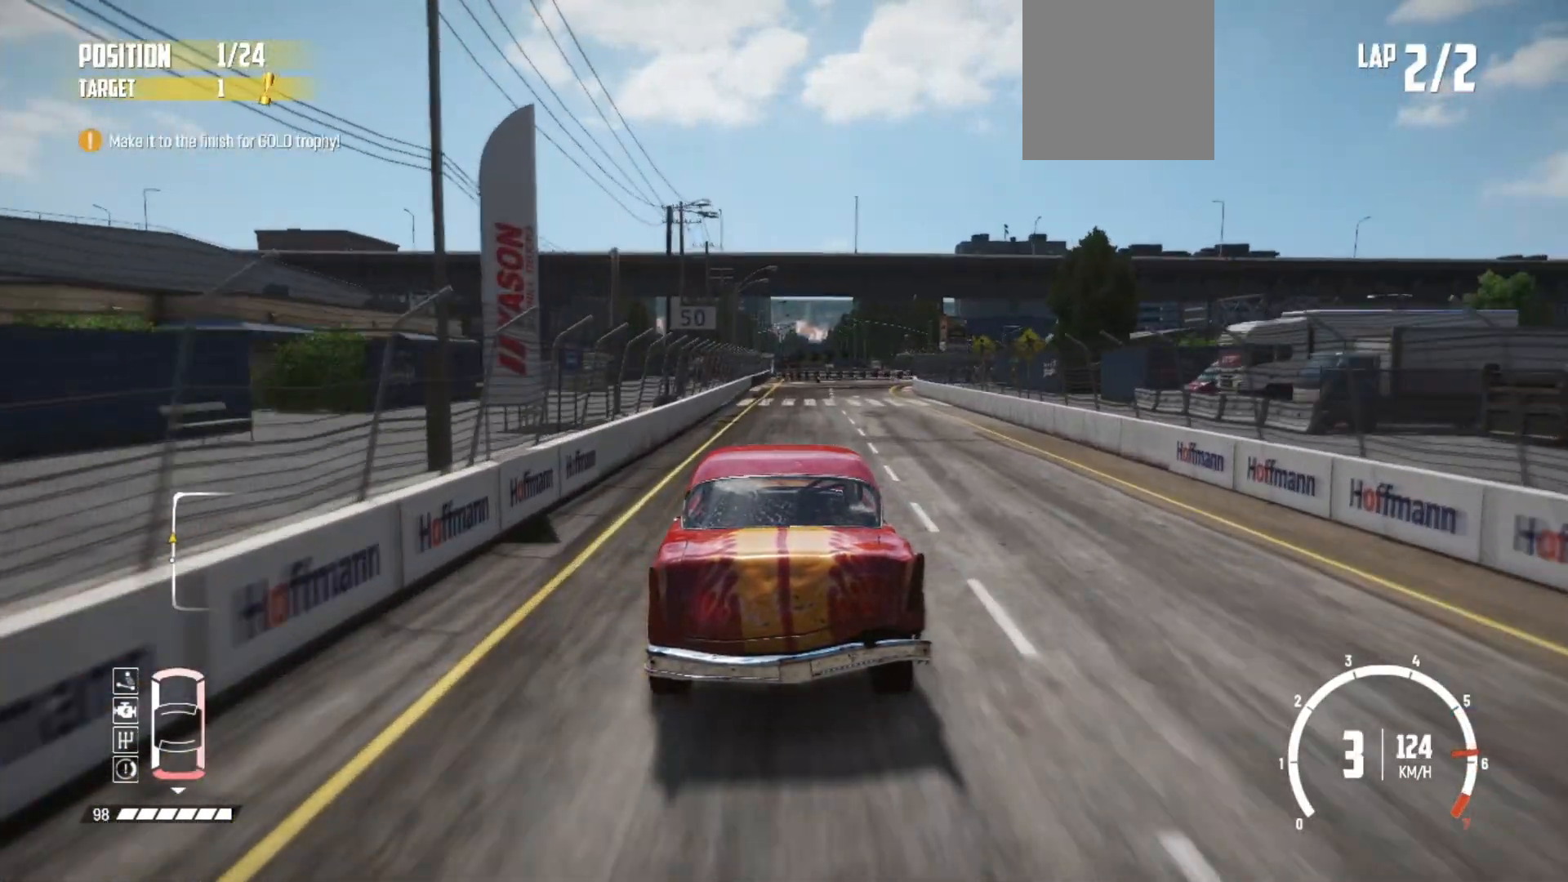
{"buttons": ["R2"], "left_stick": "center", "events": []}
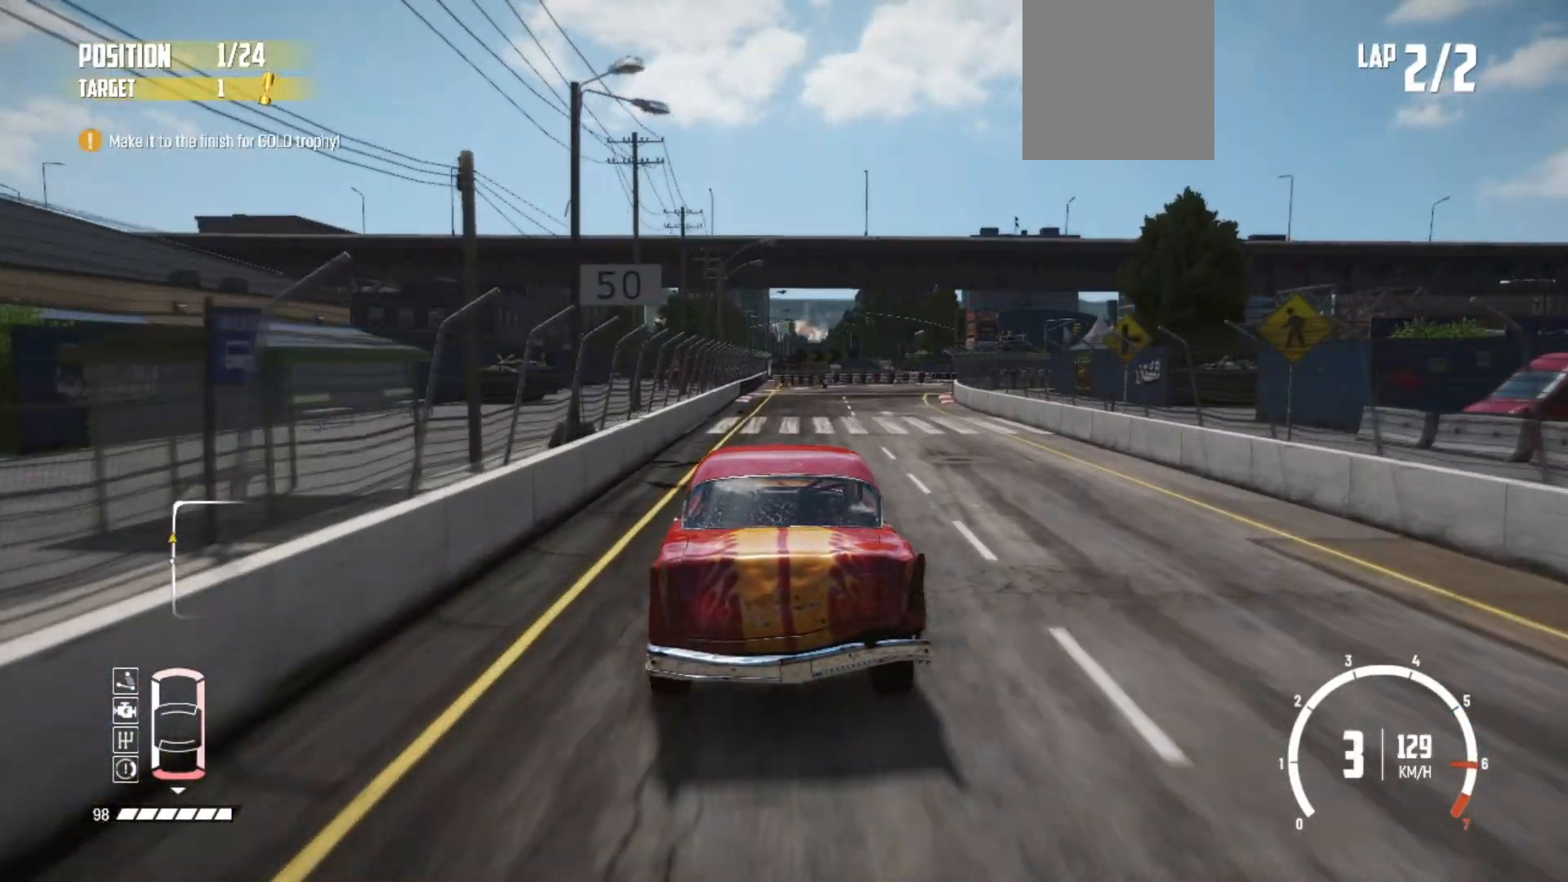
{"buttons": ["L2", "L3"], "left_stick": "right", "events": [[117, "left_stick", "right"], [183, "L2", "down"], [267, "R2", "up"], [383, "L3", "down"]]}
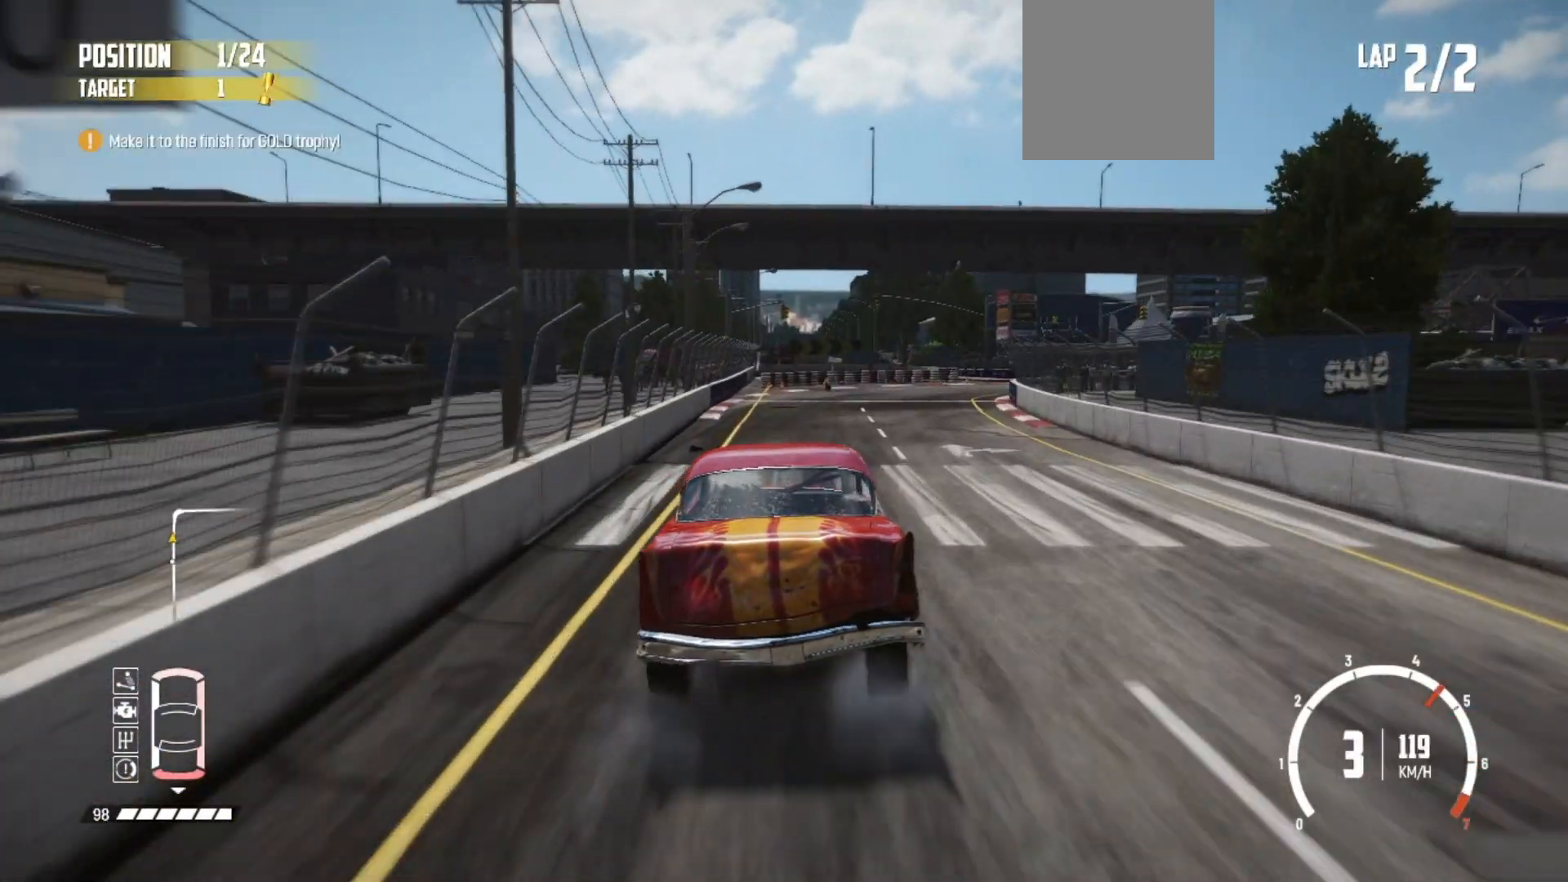
{"buttons": ["R2"], "left_stick": "right", "events": [[33, "L3", "up"], [183, "R2", "down"], [217, "L2", "up"], [267, "left_stick", "center"], [367, "left_stick", "right"]]}
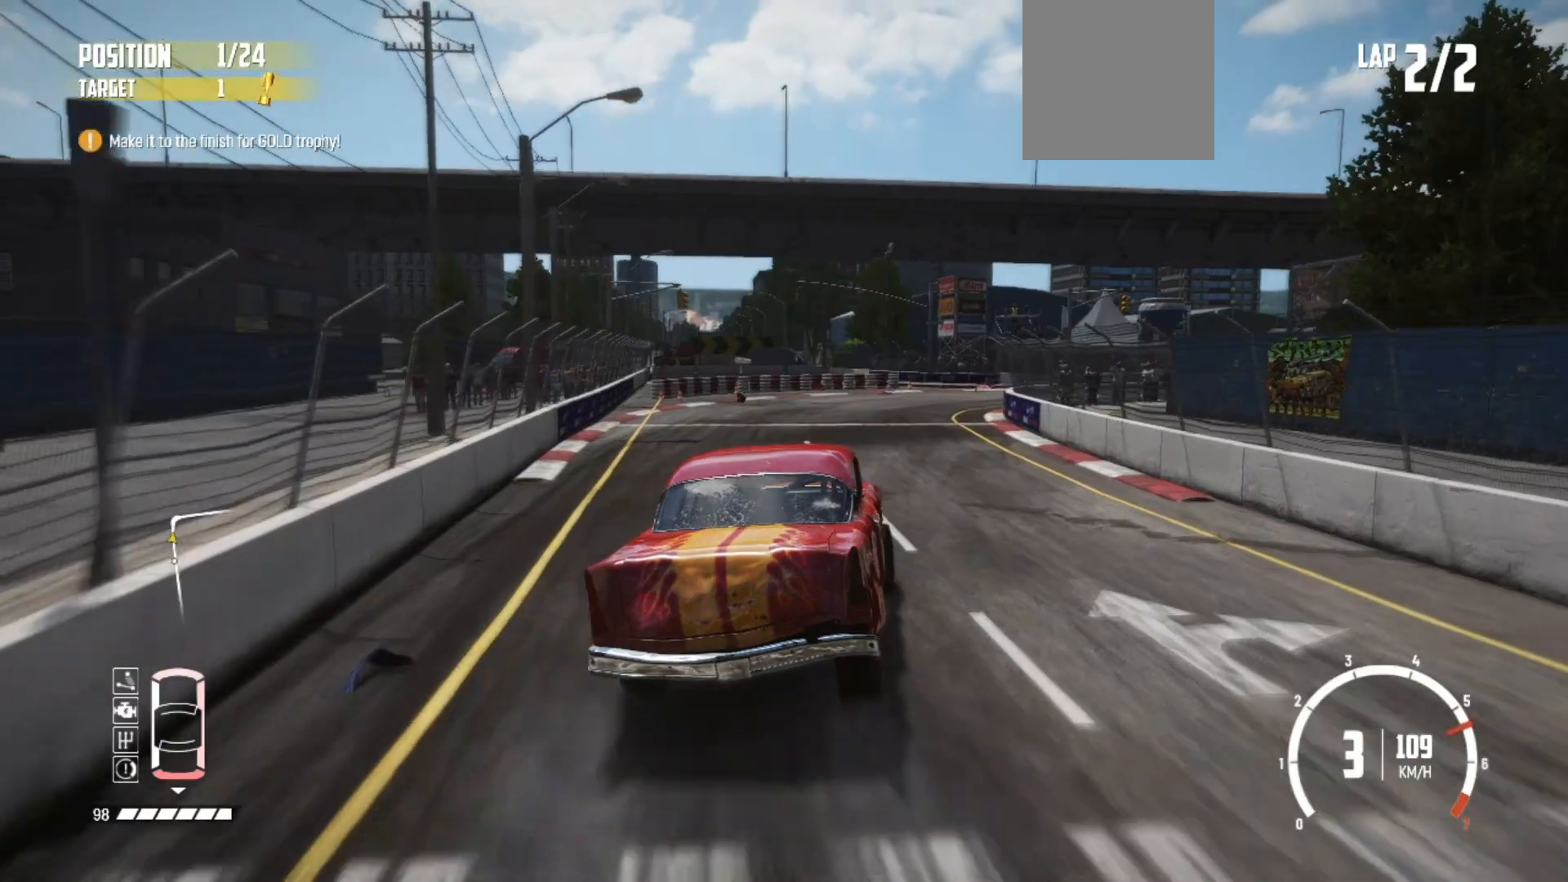
{"buttons": [], "left_stick": "right", "events": [[83, "R2", "up"], [117, "L2", "down"], [133, "L3", "down"], [267, "L3", "up"], [283, "L2", "up"], [367, "L2", "down"], [483, "L2", "up"]]}
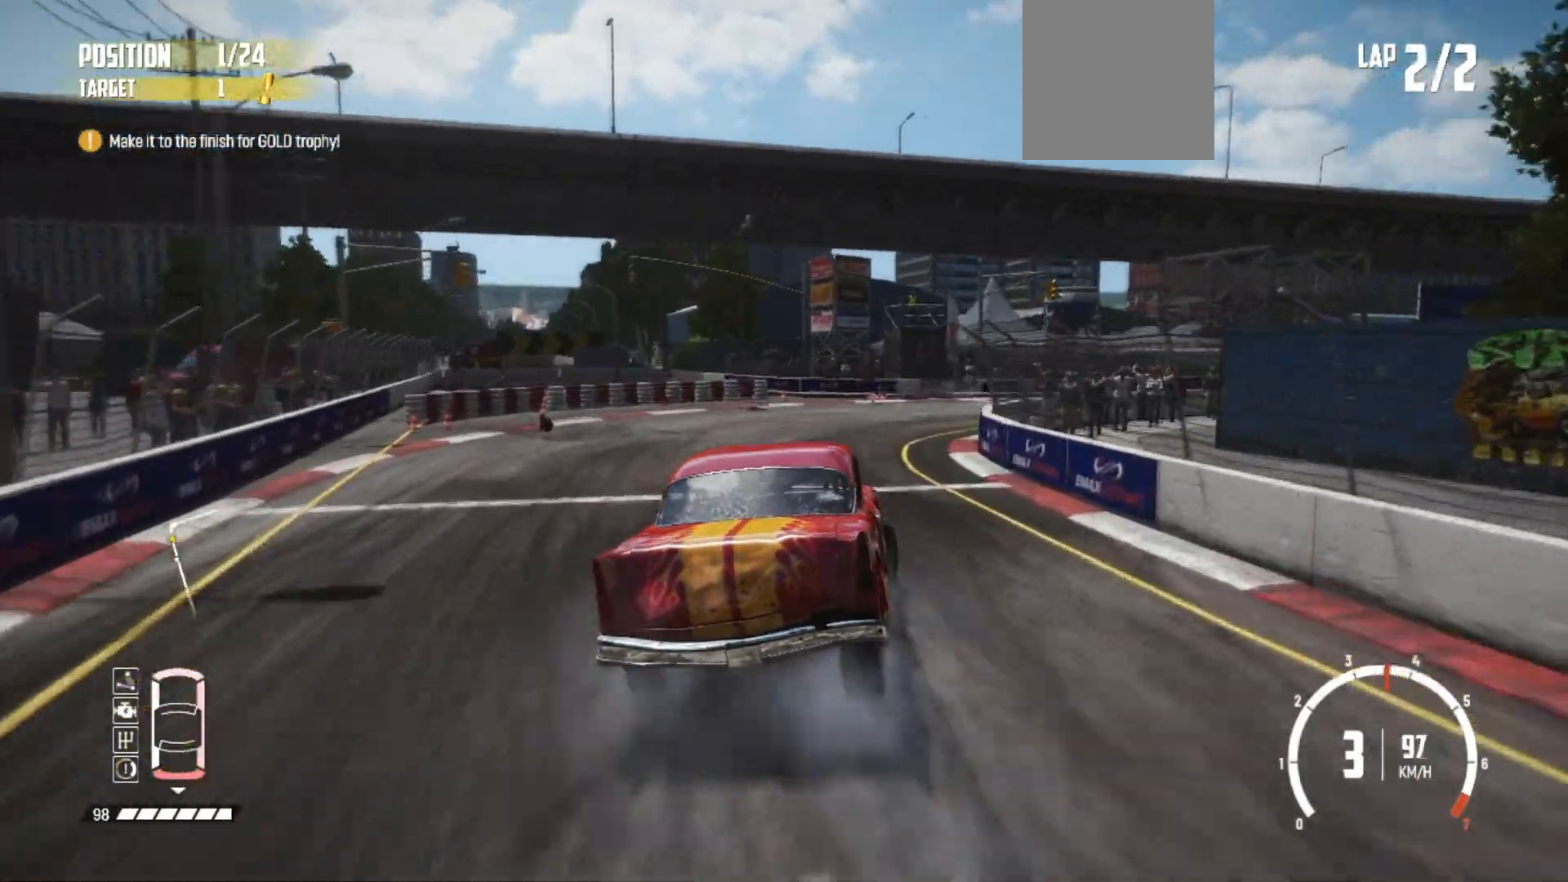
{"buttons": ["L3"], "left_stick": "right", "events": [[83, "L3", "down"], [183, "B", "down"], [383, "B", "up"]]}
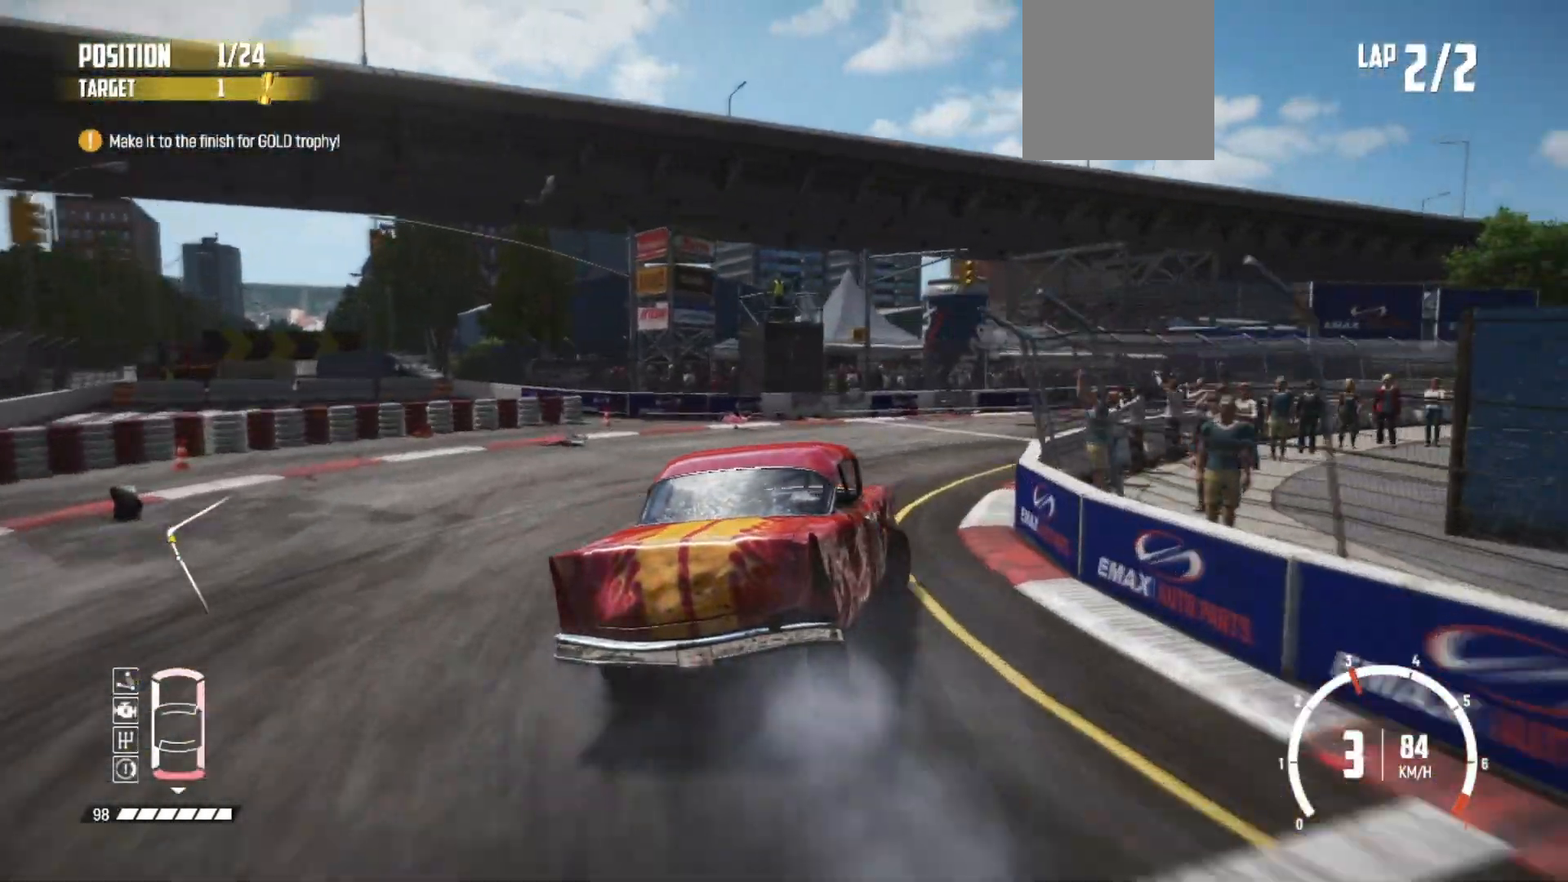
{"buttons": ["R2"], "left_stick": "center", "events": [[83, "R2", "down"], [167, "L3", "up"], [217, "R2", "up"], [267, "R2", "down"], [283, "left_stick", "center"]]}
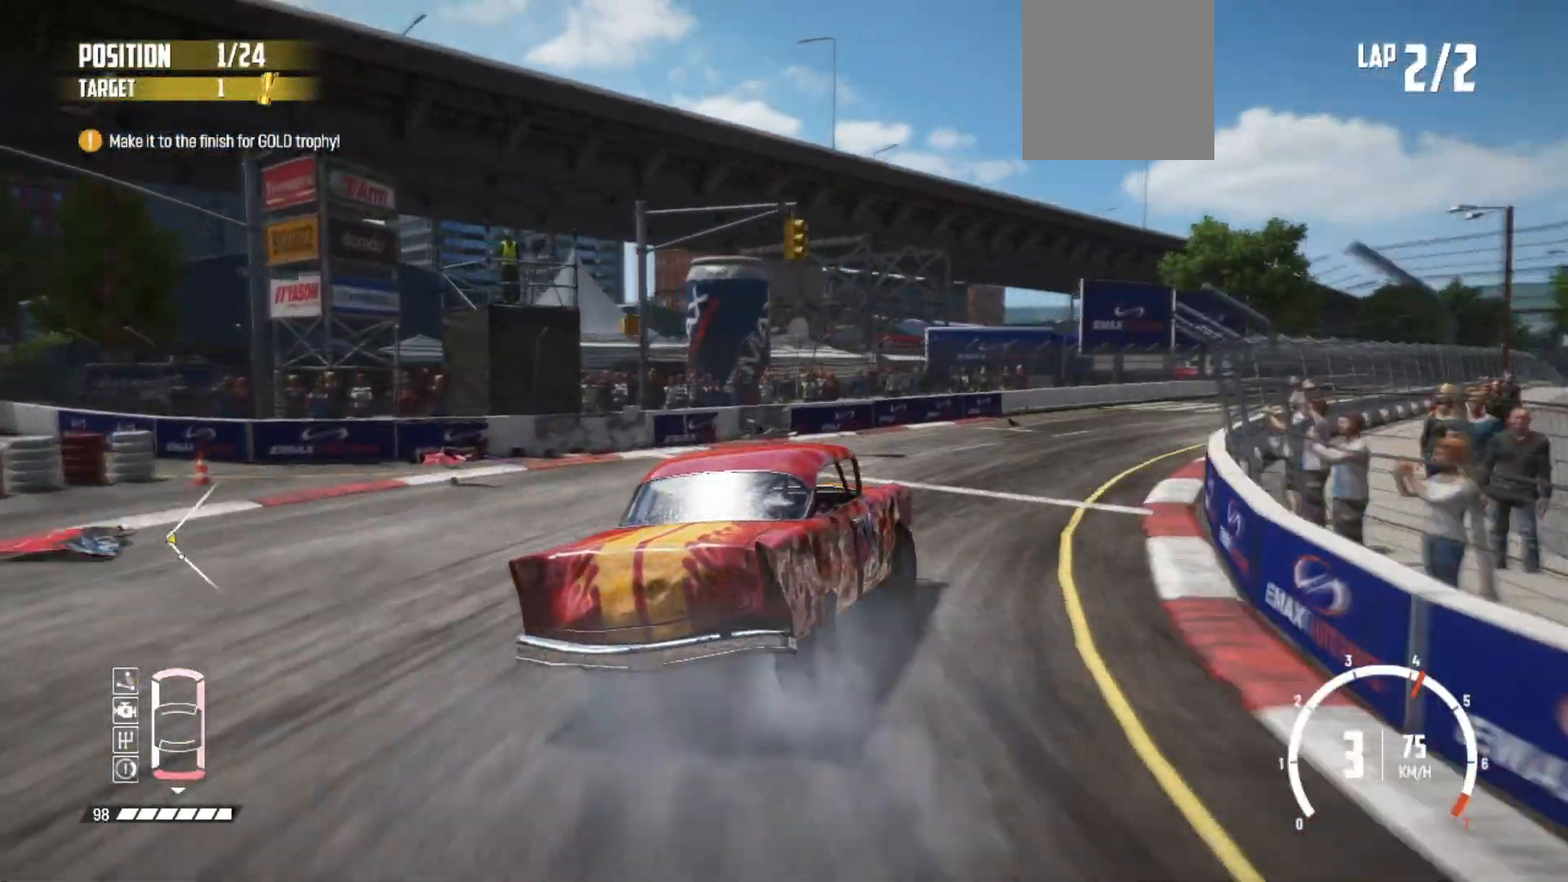
{"buttons": ["R2"], "left_stick": "center", "events": [[33, "R2", "up"], [83, "R2", "down"]]}
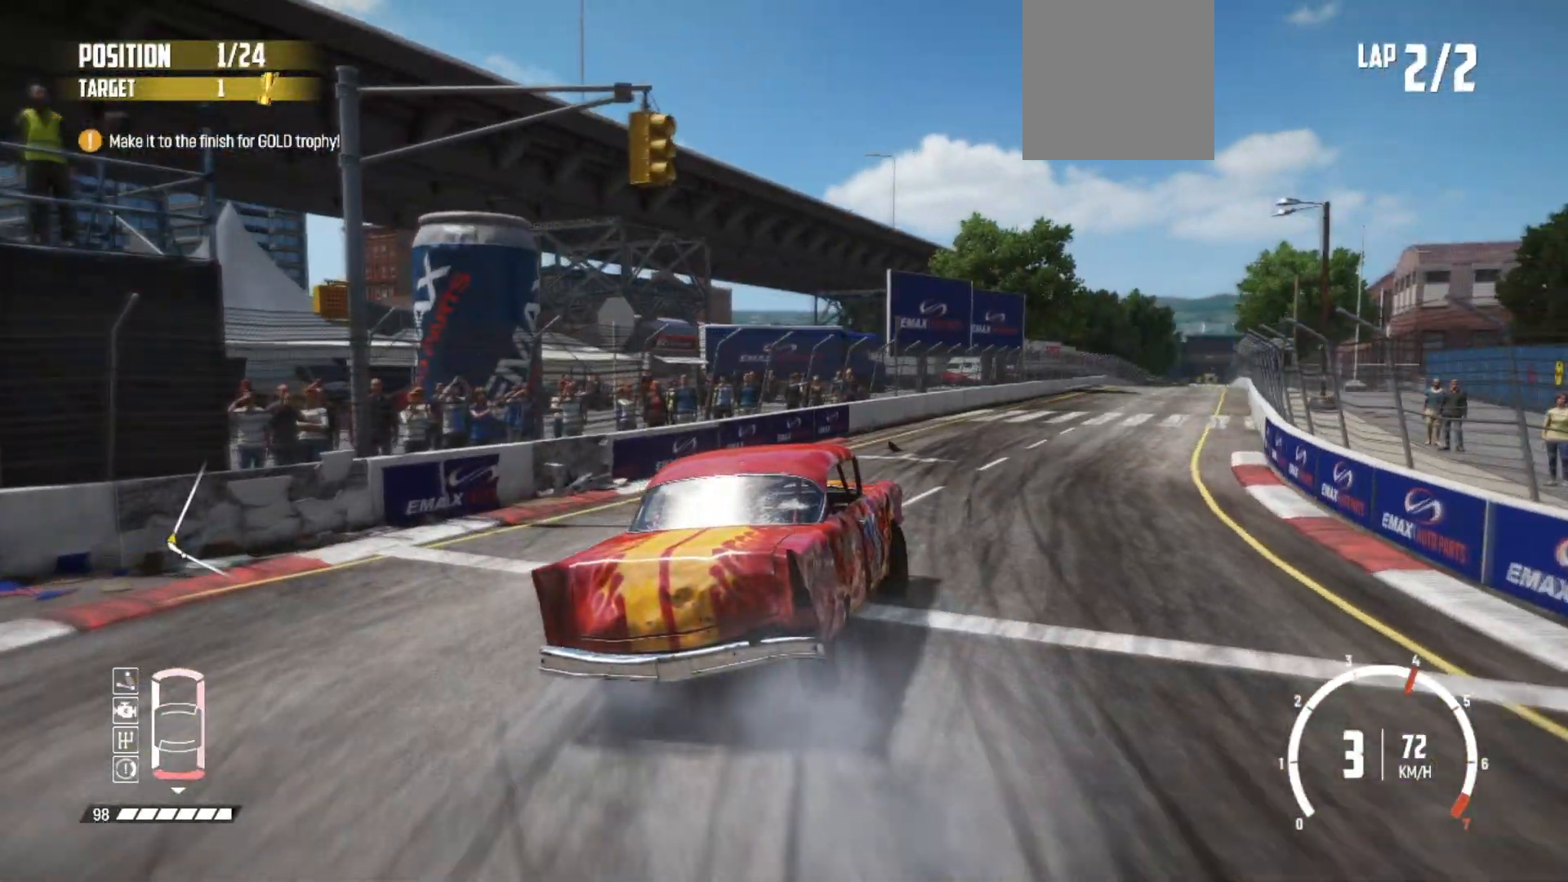
{"buttons": ["R2"], "left_stick": "center", "events": [[117, "left_stick", "right"], [133, "R2", "up"], [183, "R2", "down"], [333, "R2", "up"], [367, "R2", "down"], [467, "left_stick", "center"]]}
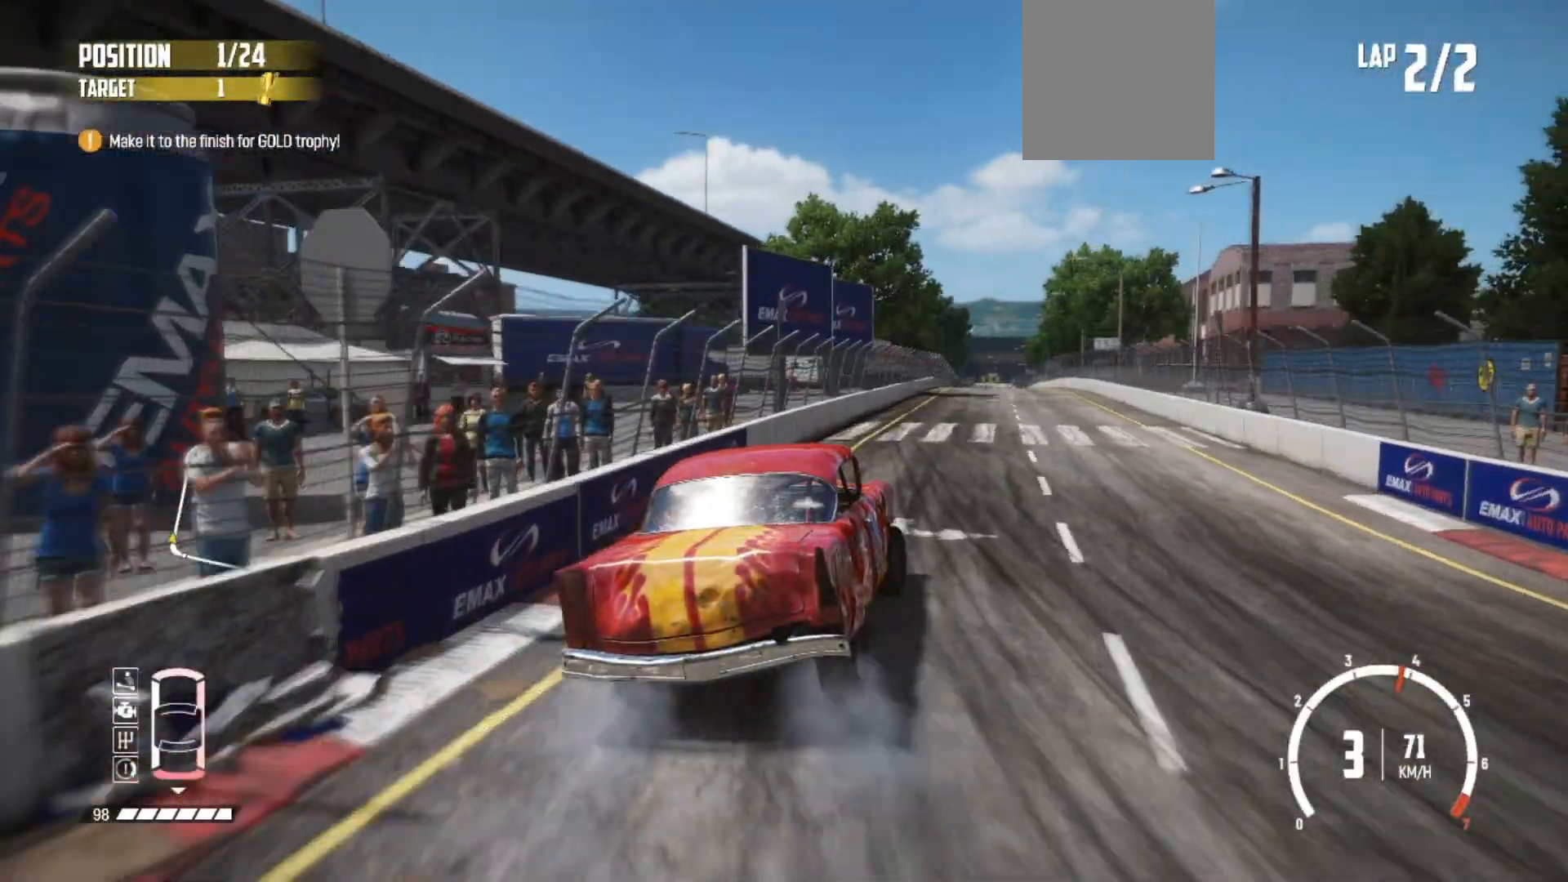
{"buttons": ["R2"], "left_stick": "center", "events": [[17, "R2", "up"], [33, "R2", "down"]]}
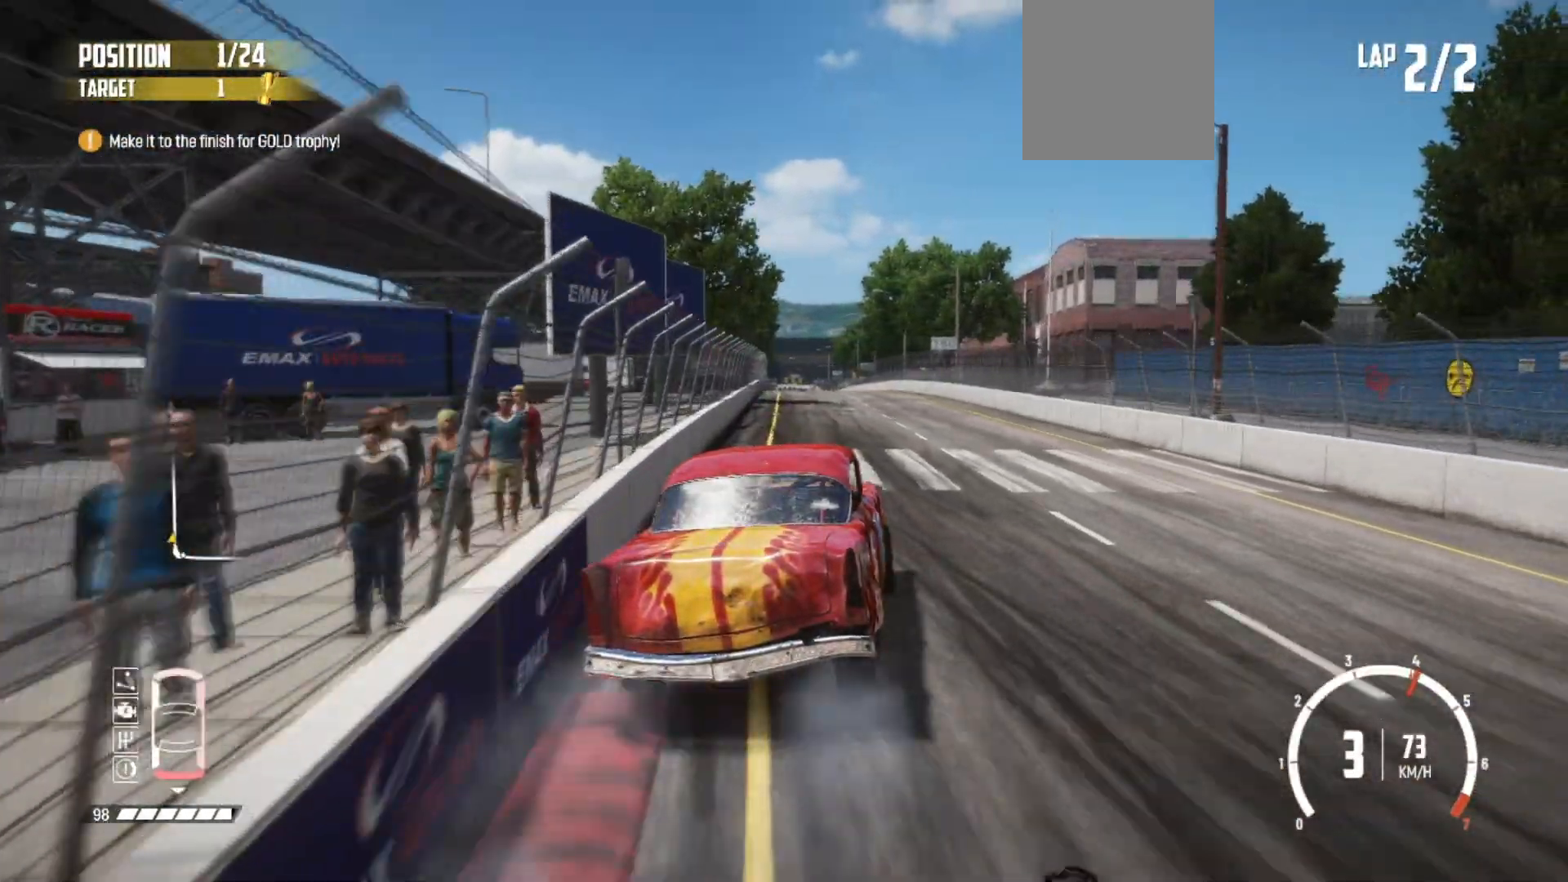
{"buttons": ["R2"], "left_stick": "left", "events": [[317, "left_stick", "left"]]}
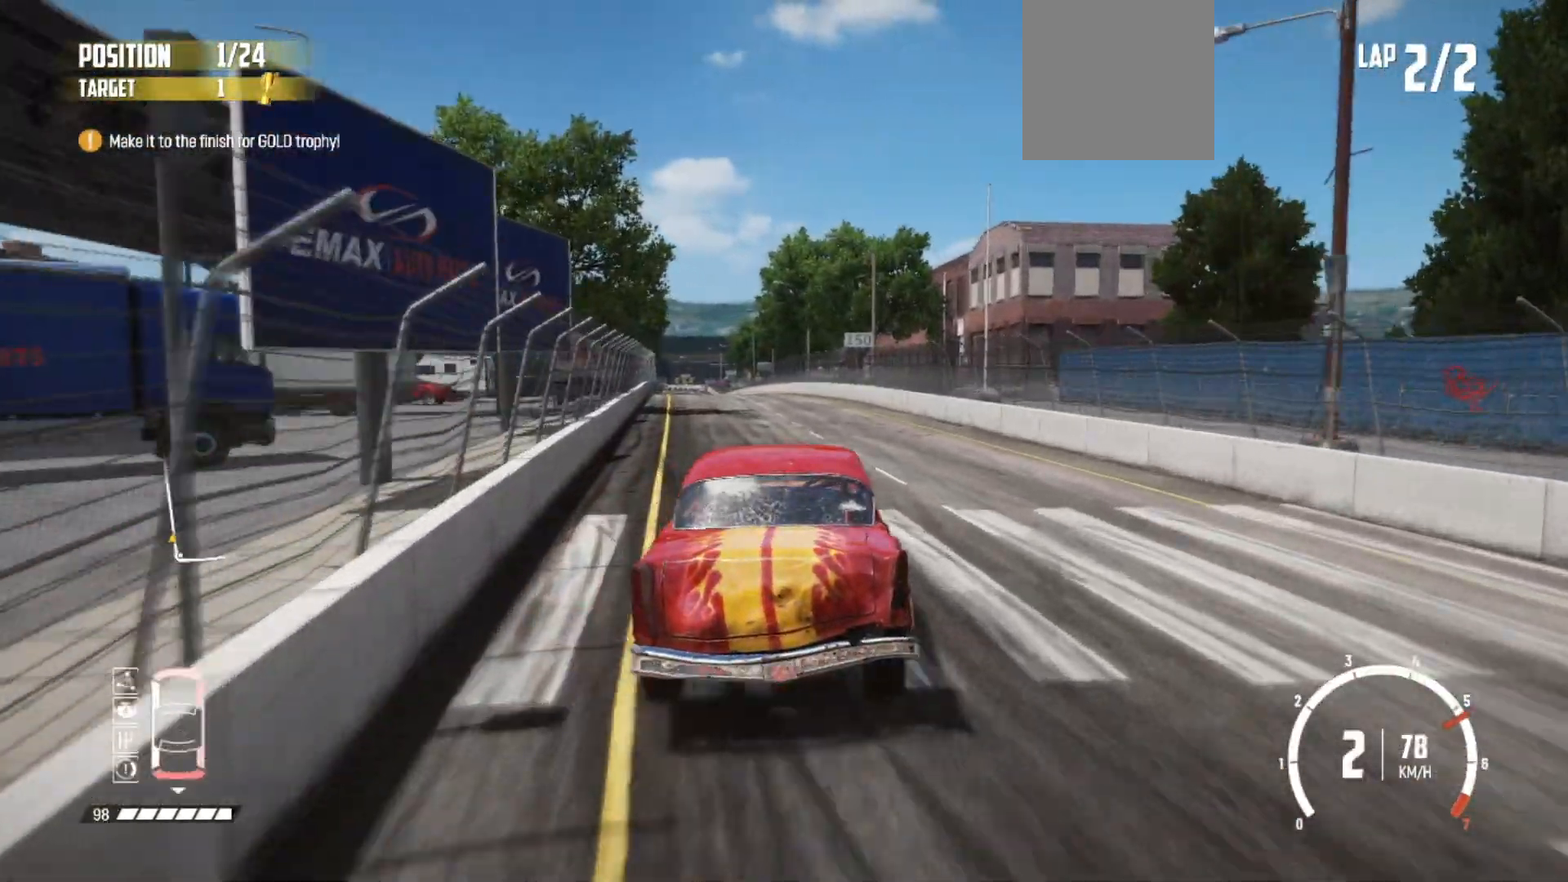
{"buttons": ["R2"], "left_stick": "right", "events": [[17, "left_stick", "center"], [433, "left_stick", "right"]]}
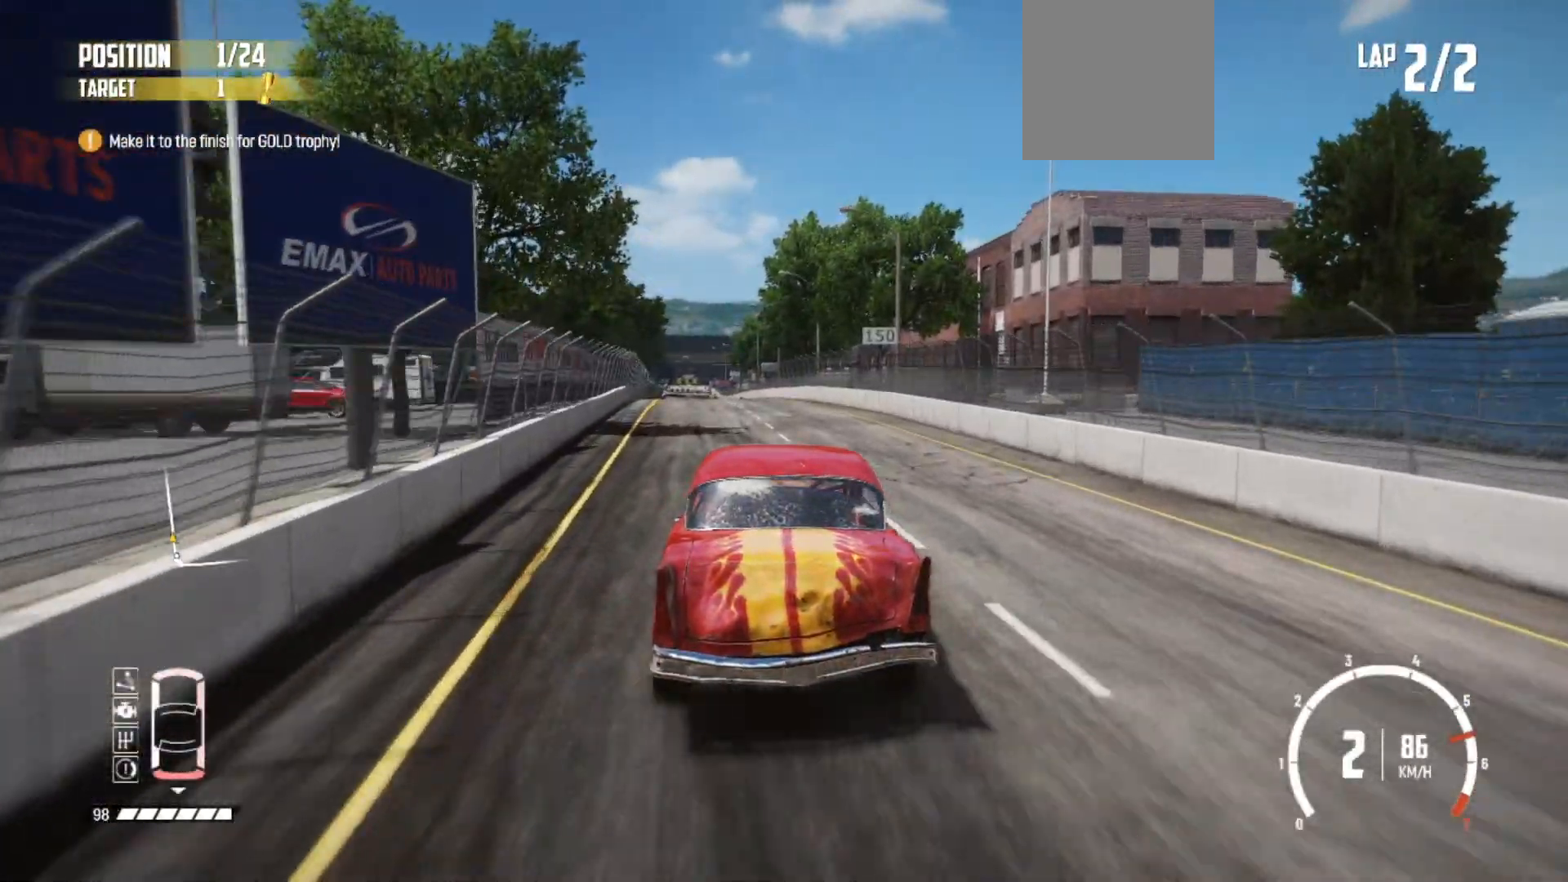
{"buttons": ["R2"], "left_stick": "left", "events": [[83, "left_stick", "center"], [383, "left_stick", "left"]]}
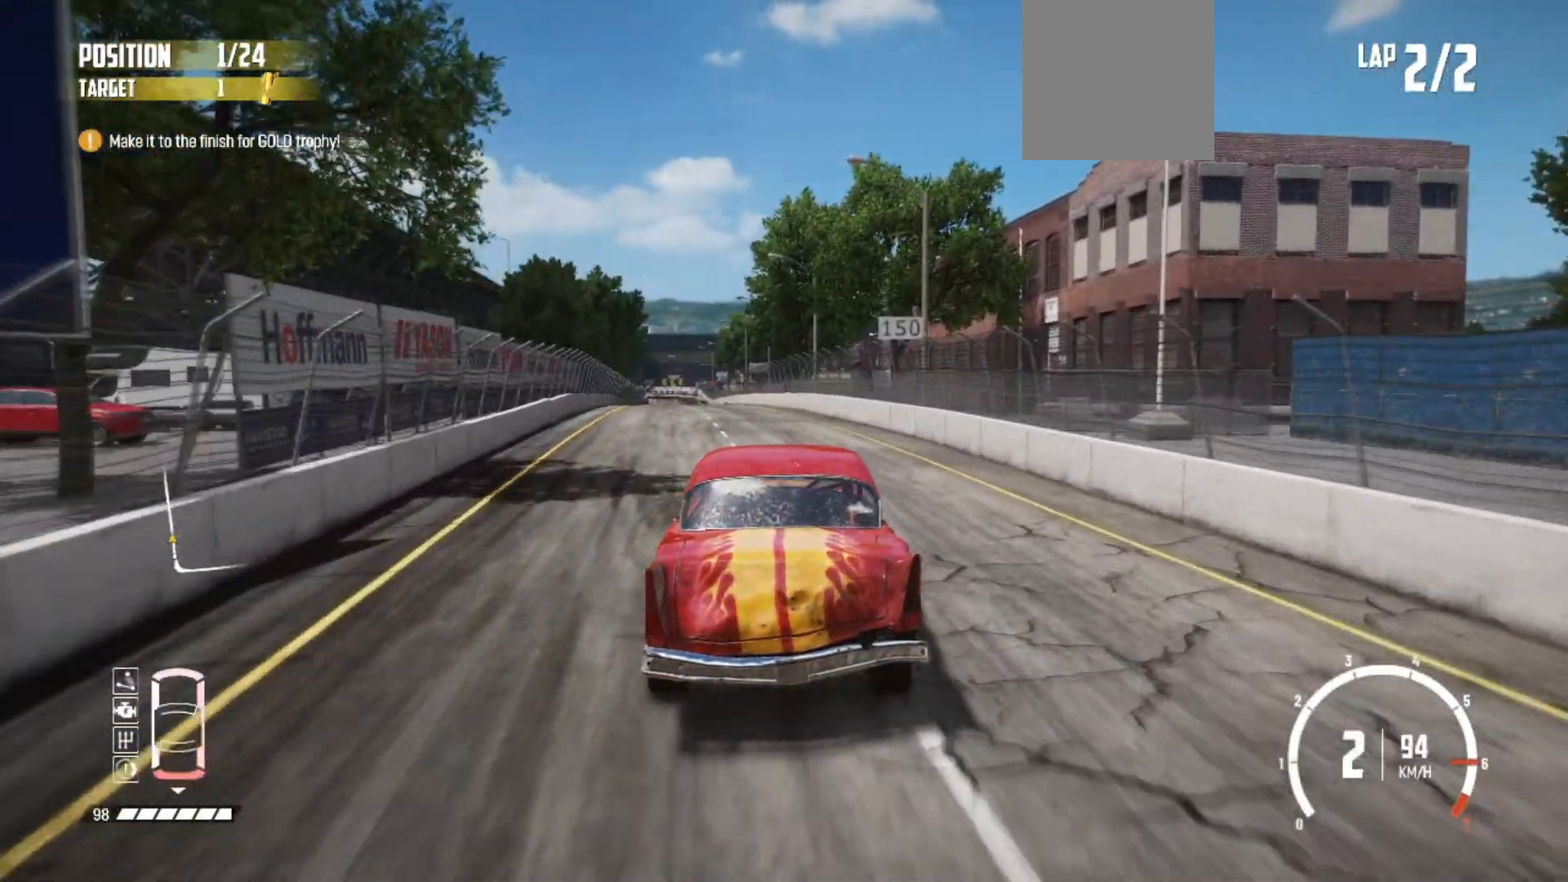
{"buttons": ["R2"], "left_stick": "center", "events": [[117, "left_stick", "center"]]}